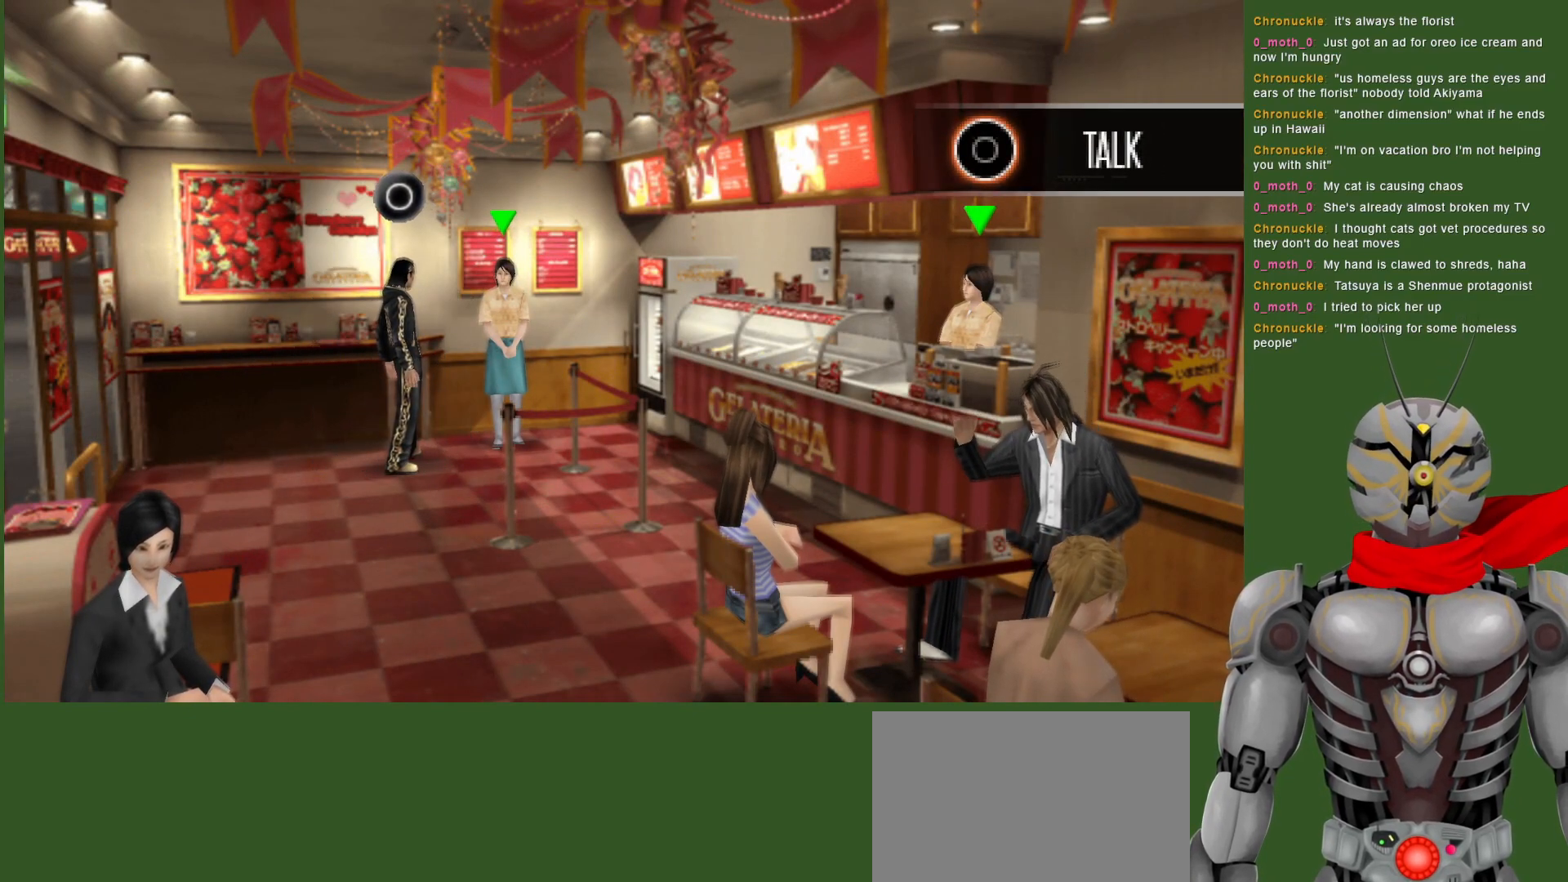
Gameplay with a controller (PlayStation layout); each line is a JSON object with the inputs held at the frame after it. "events" lists button and stick changes between this image and that frame as [ms after this image, input, new state], when the widget could be followed in between.
{"buttons": [], "left_stick": "center", "right_stick": "center", "events": []}
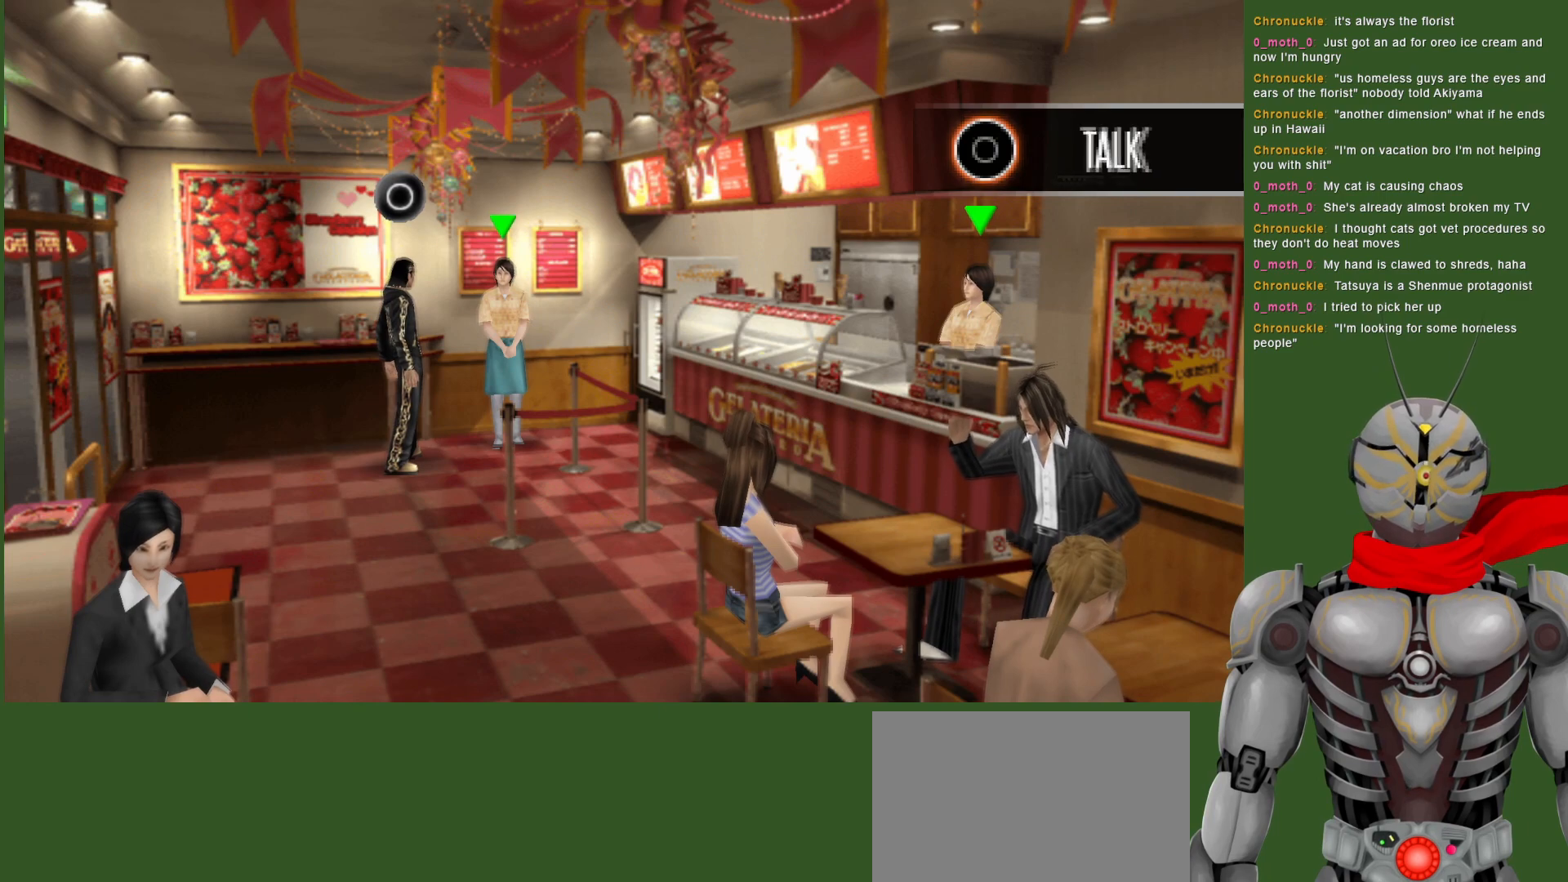
{"buttons": [], "left_stick": "center", "right_stick": "center", "events": []}
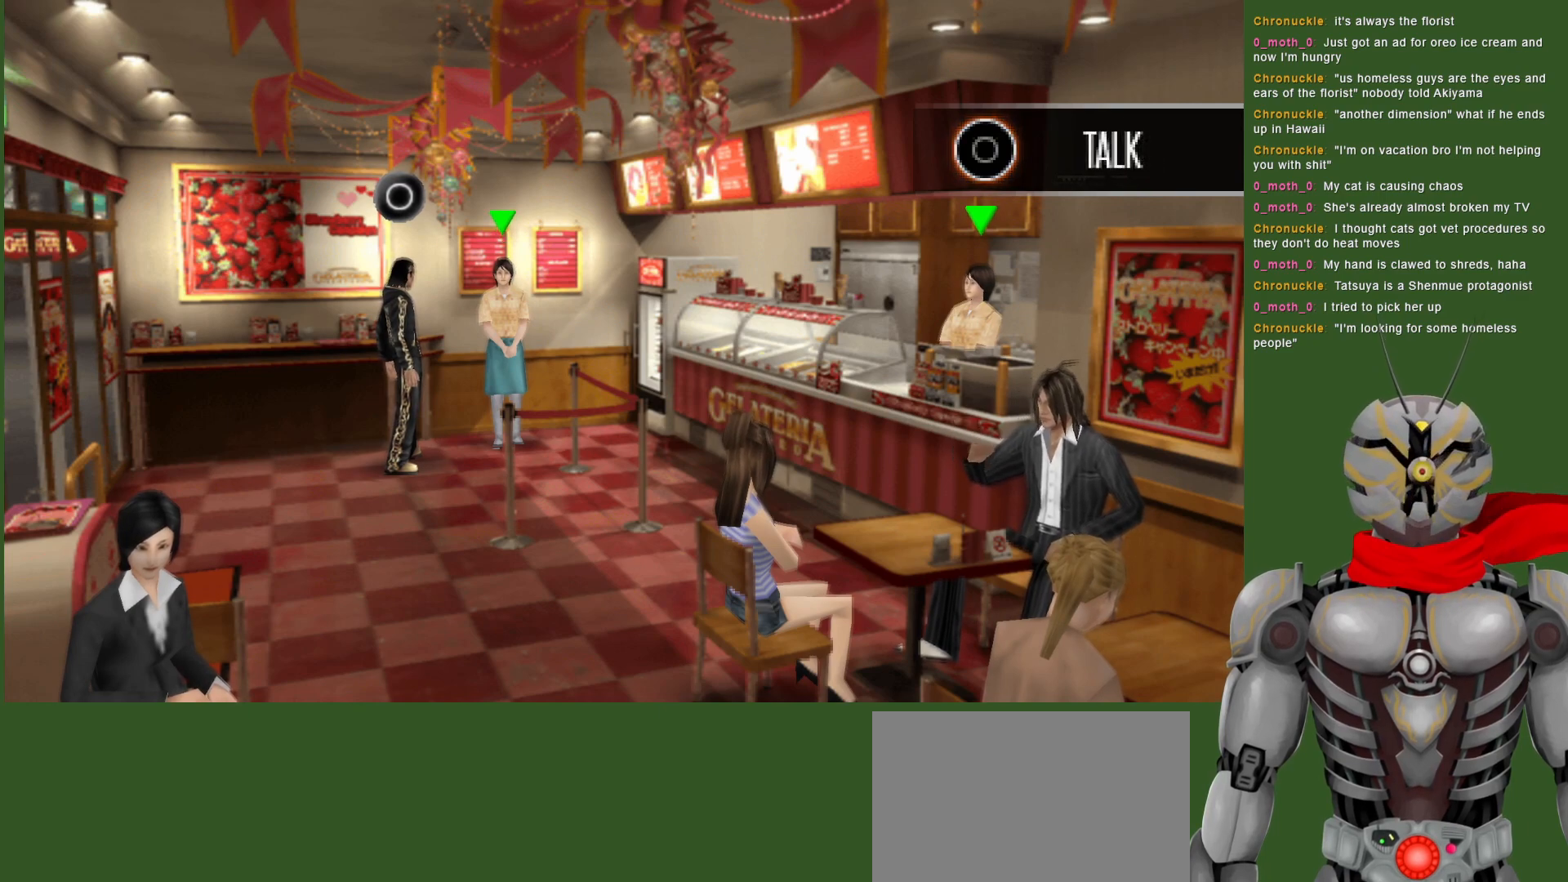
{"buttons": [], "left_stick": "center", "right_stick": "center", "events": []}
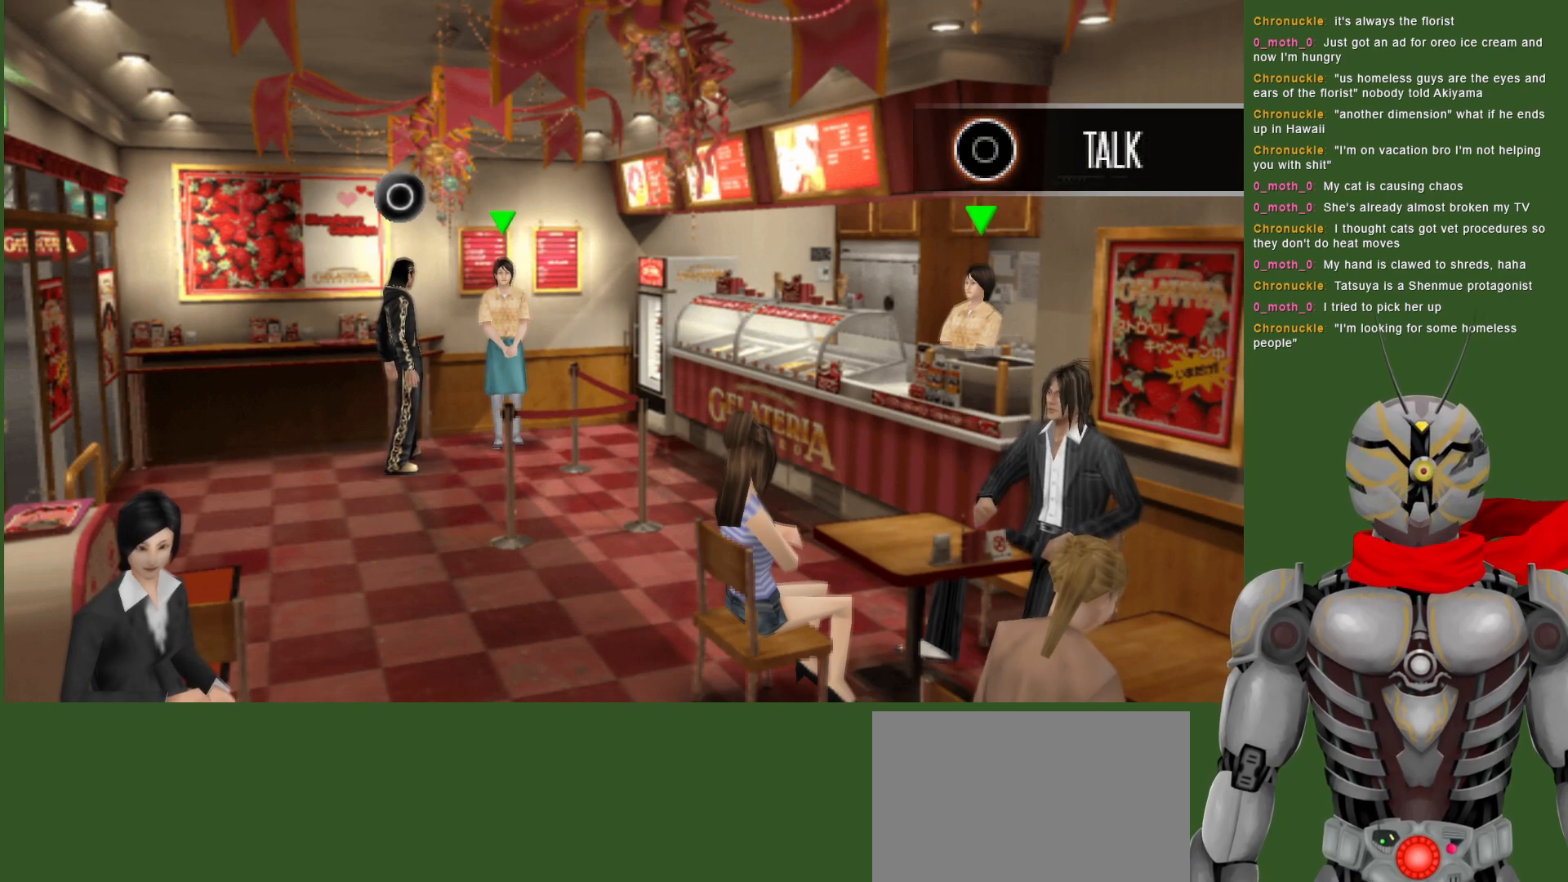
{"buttons": [], "left_stick": "right", "right_stick": "center", "events": [[433, "left_stick", "up-right"], [500, "left_stick", "right"]]}
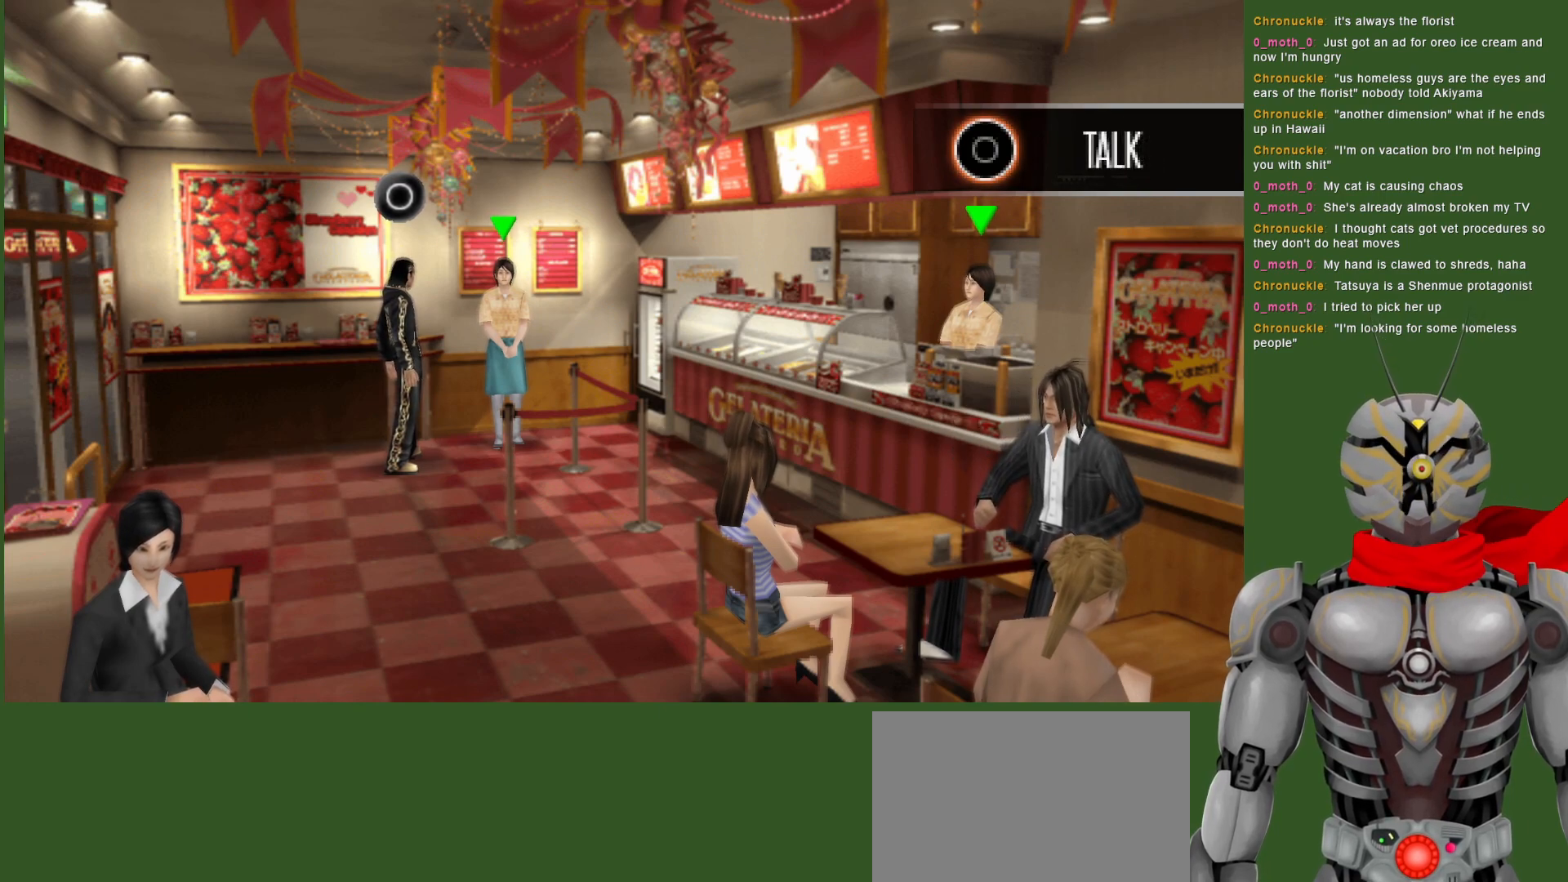
{"buttons": [], "left_stick": "up-left", "right_stick": "center", "events": [[233, "left_stick", "down"], [283, "left_stick", "down-left"], [467, "left_stick", "up-left"]]}
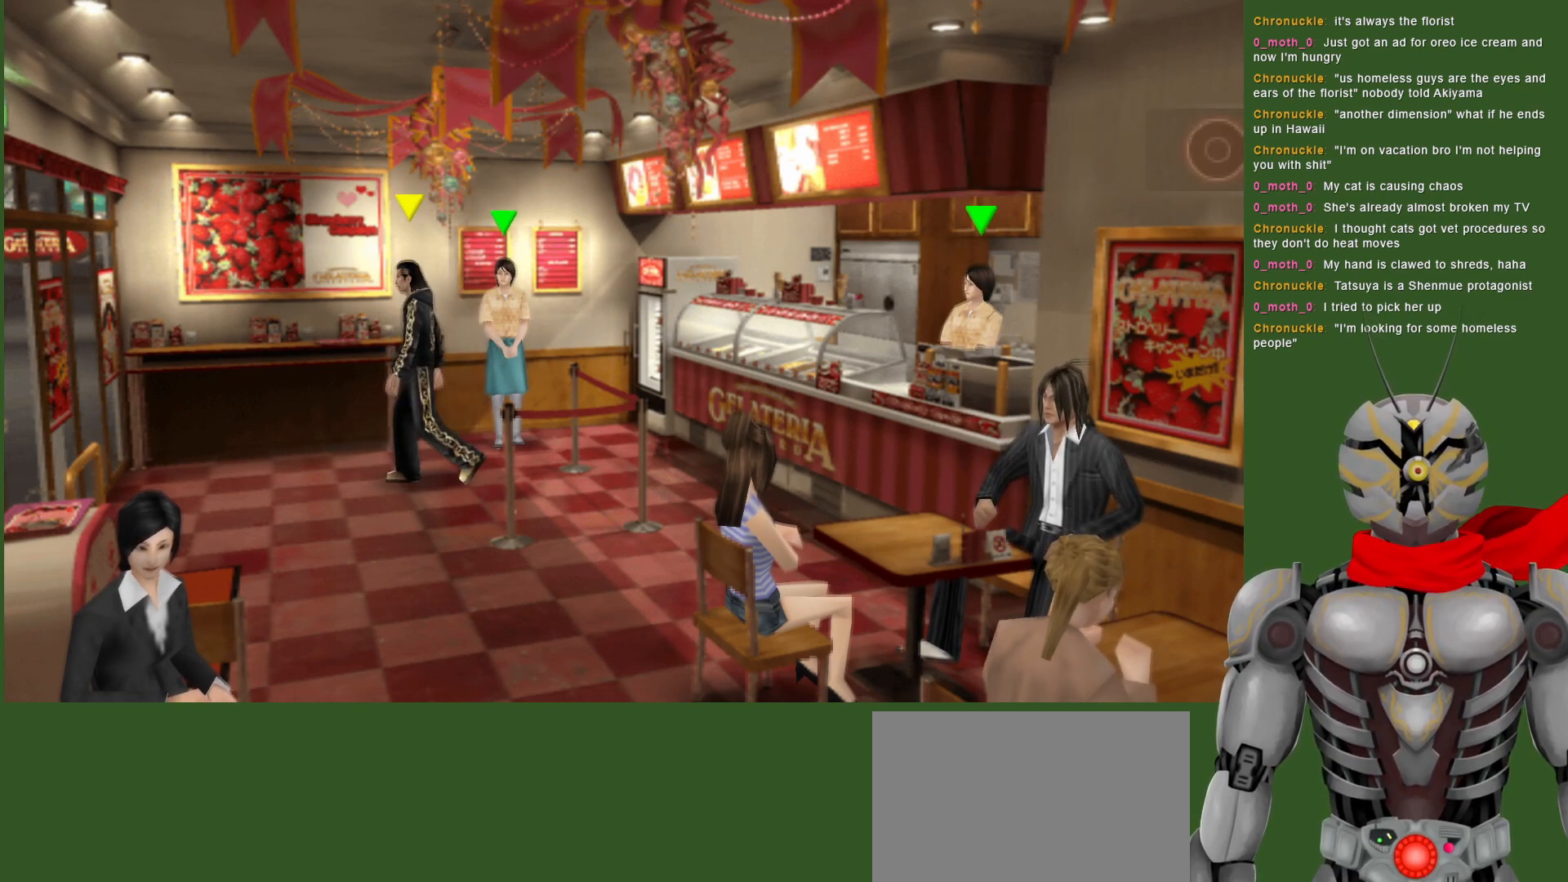
{"buttons": [], "left_stick": "center", "right_stick": "center", "events": [[83, "left_stick", "up-right"], [233, "left_stick", "center"]]}
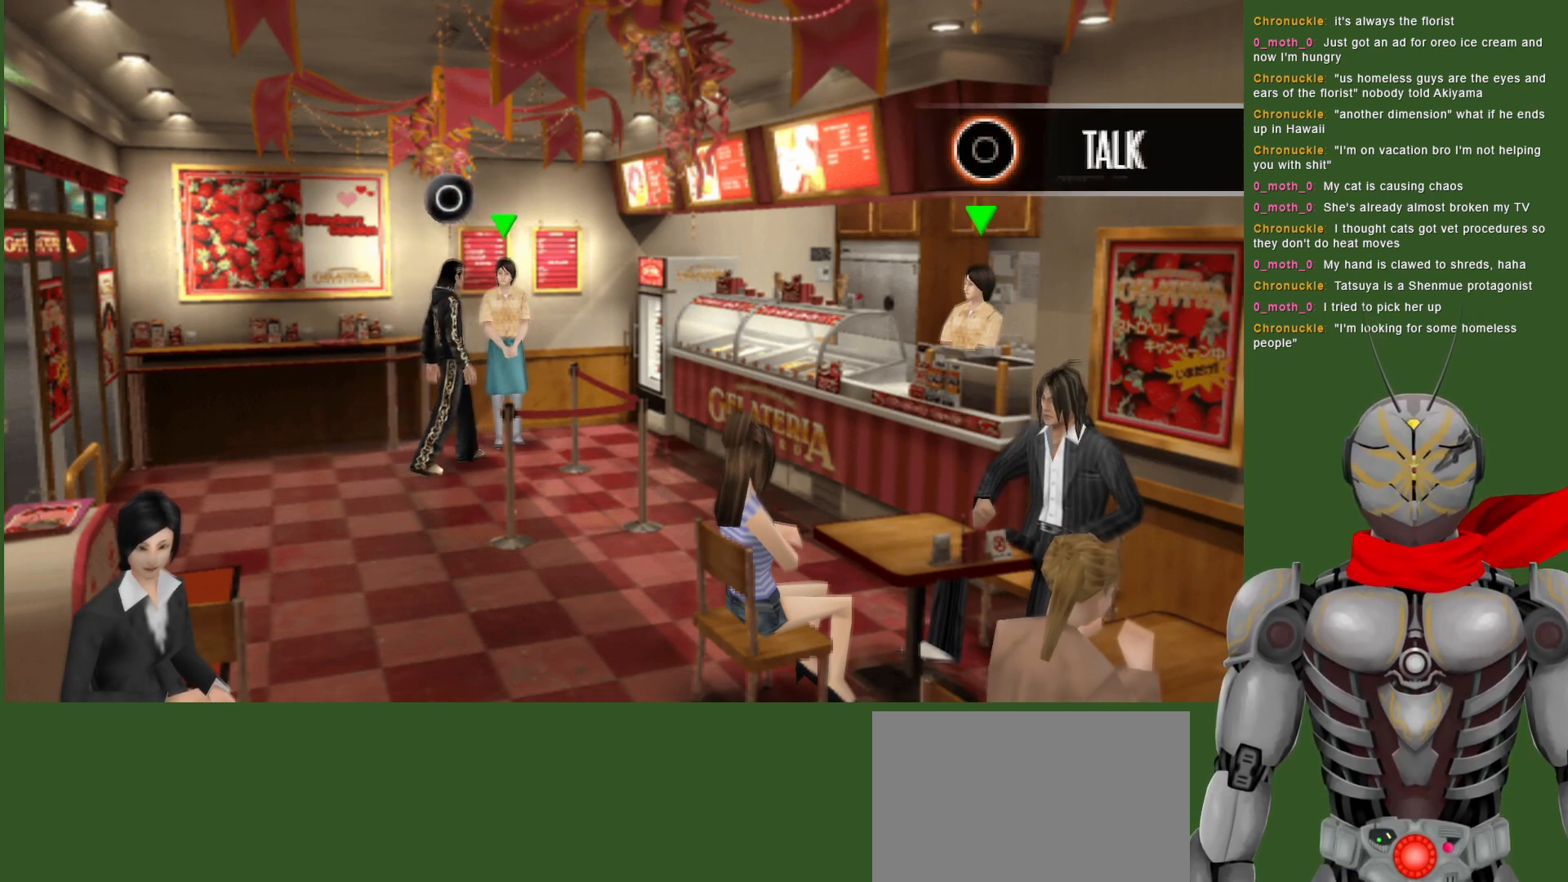
{"buttons": [], "left_stick": "center", "right_stick": "center", "events": []}
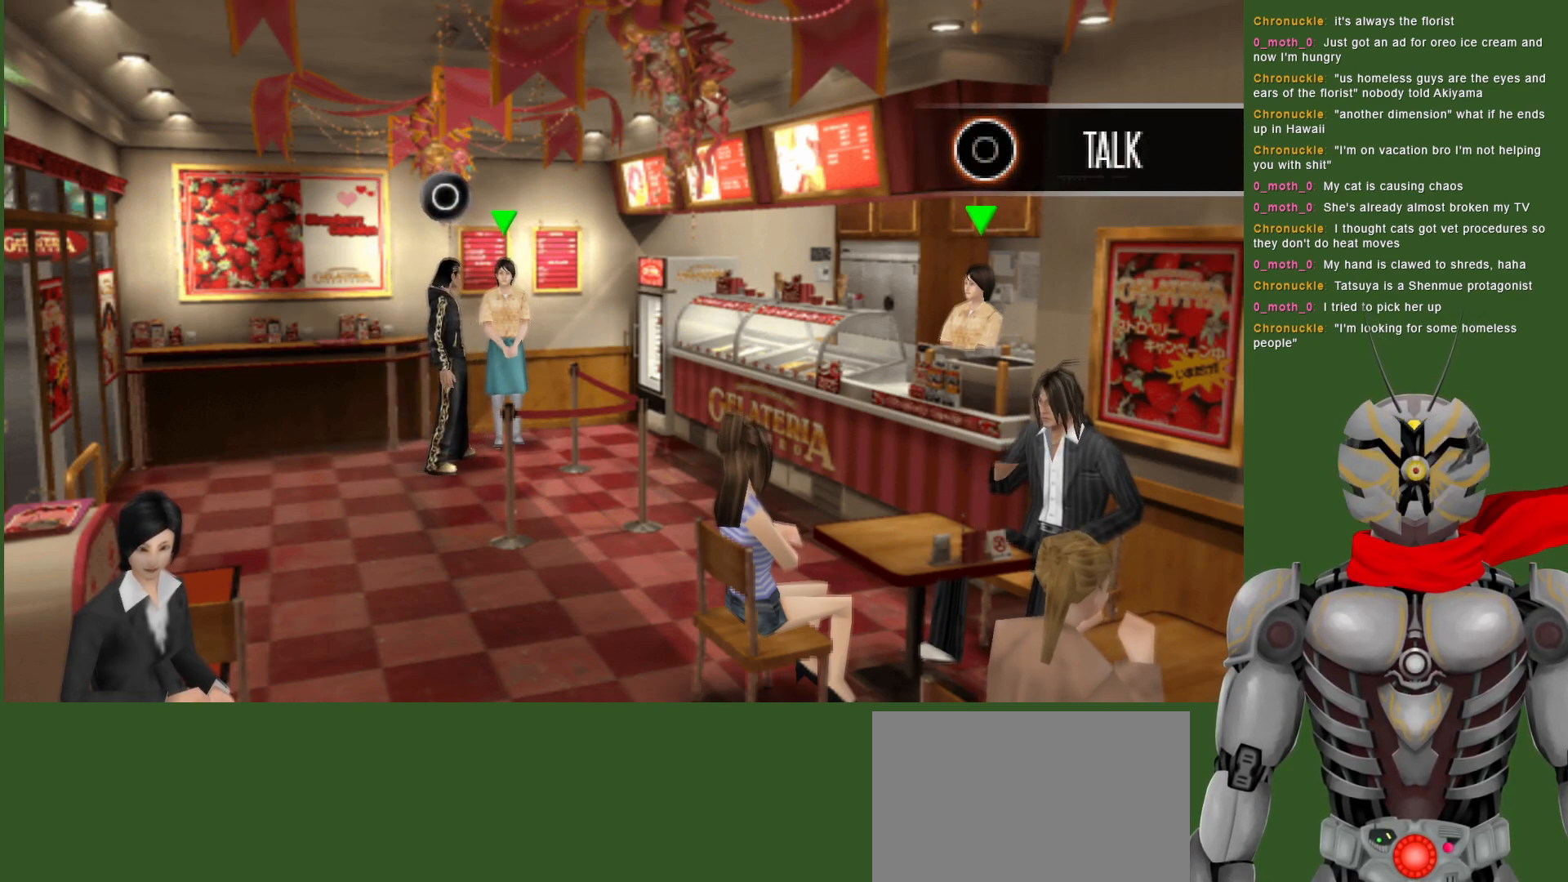
{"buttons": [], "left_stick": "center", "right_stick": "center", "events": []}
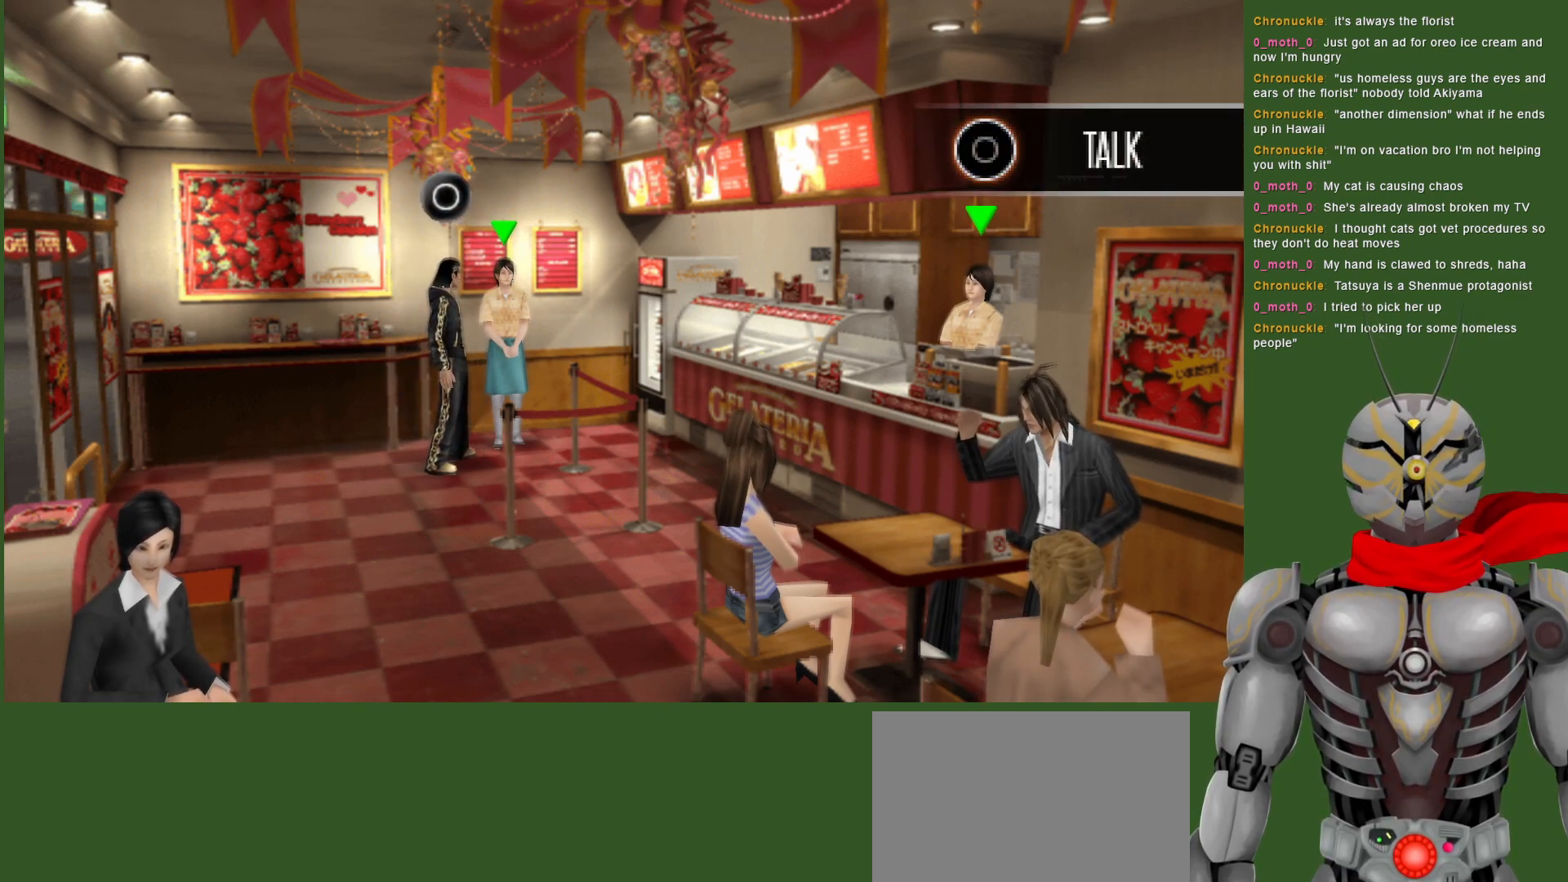
{"buttons": [], "left_stick": "center", "right_stick": "center", "events": []}
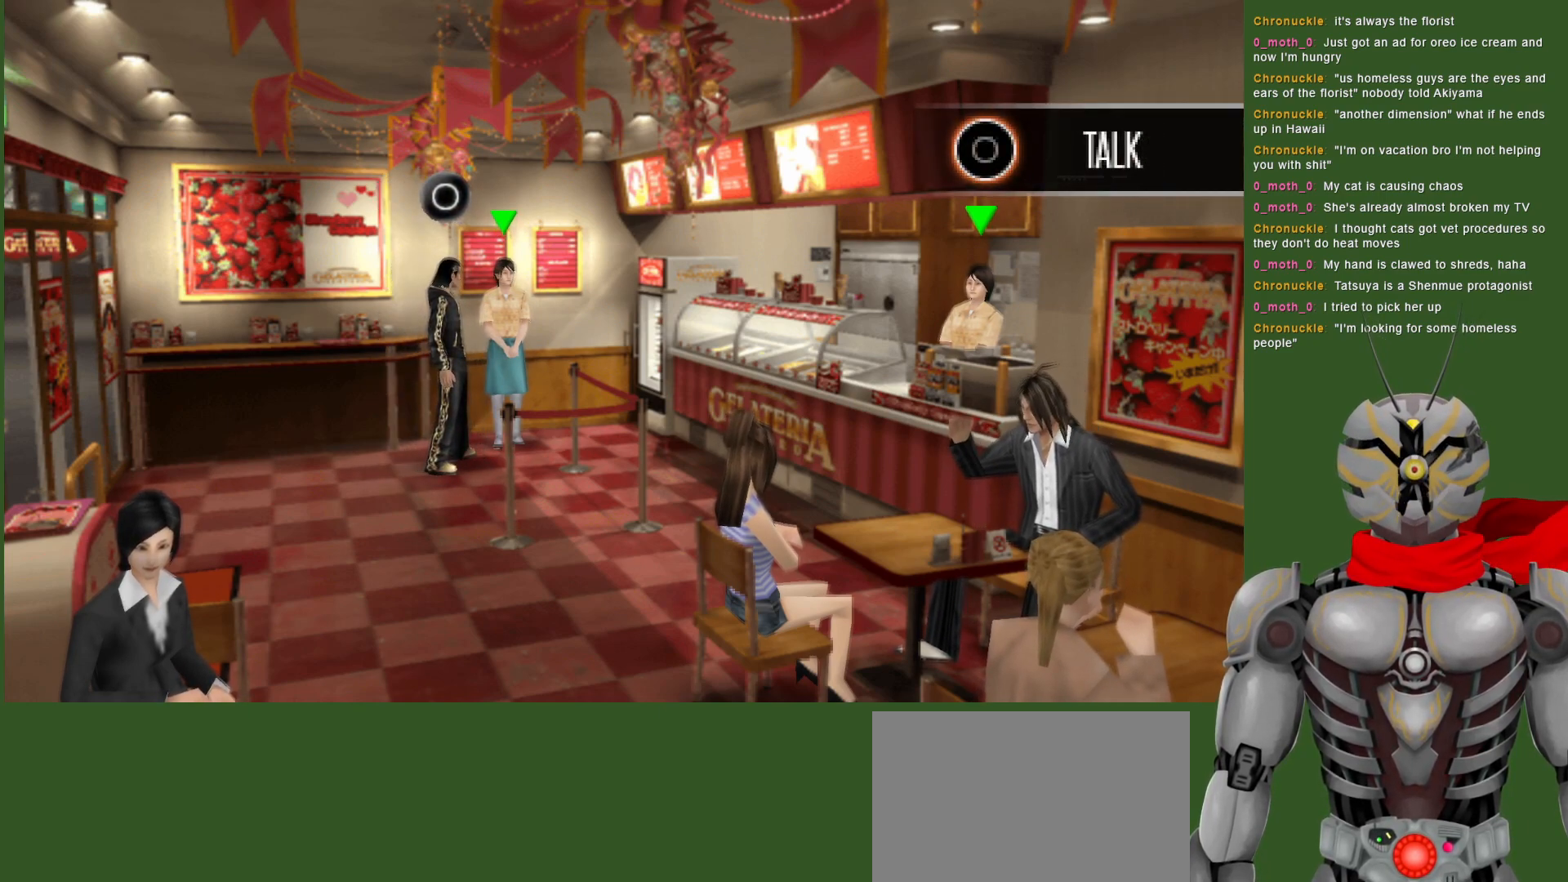
{"buttons": [], "left_stick": "center", "right_stick": "center", "events": []}
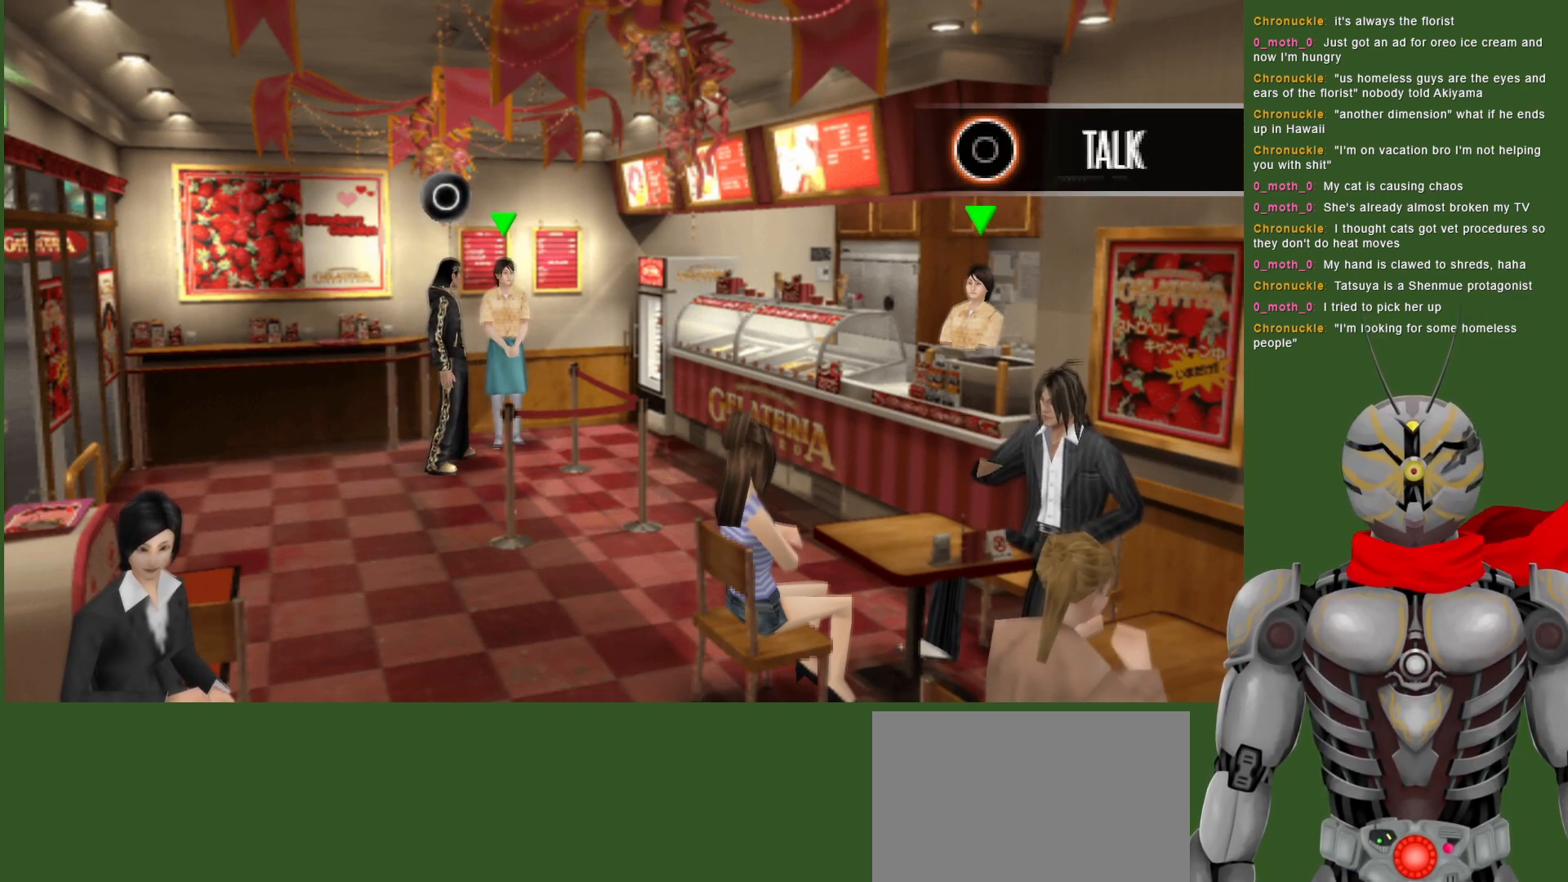
{"buttons": [], "left_stick": "center", "right_stick": "center", "events": []}
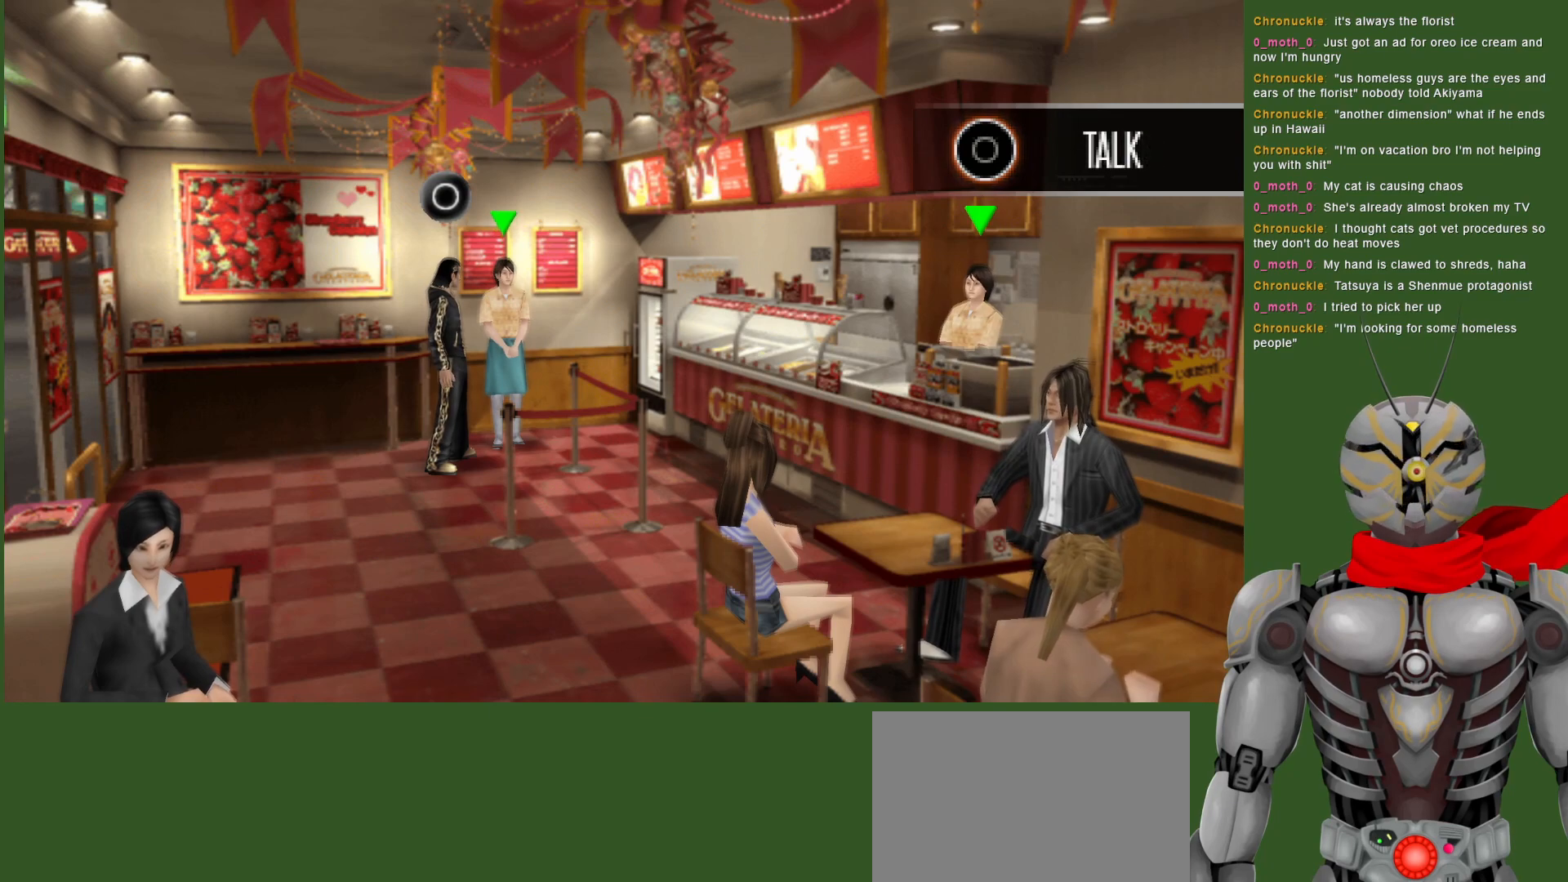
{"buttons": [], "left_stick": "center", "right_stick": "center", "events": []}
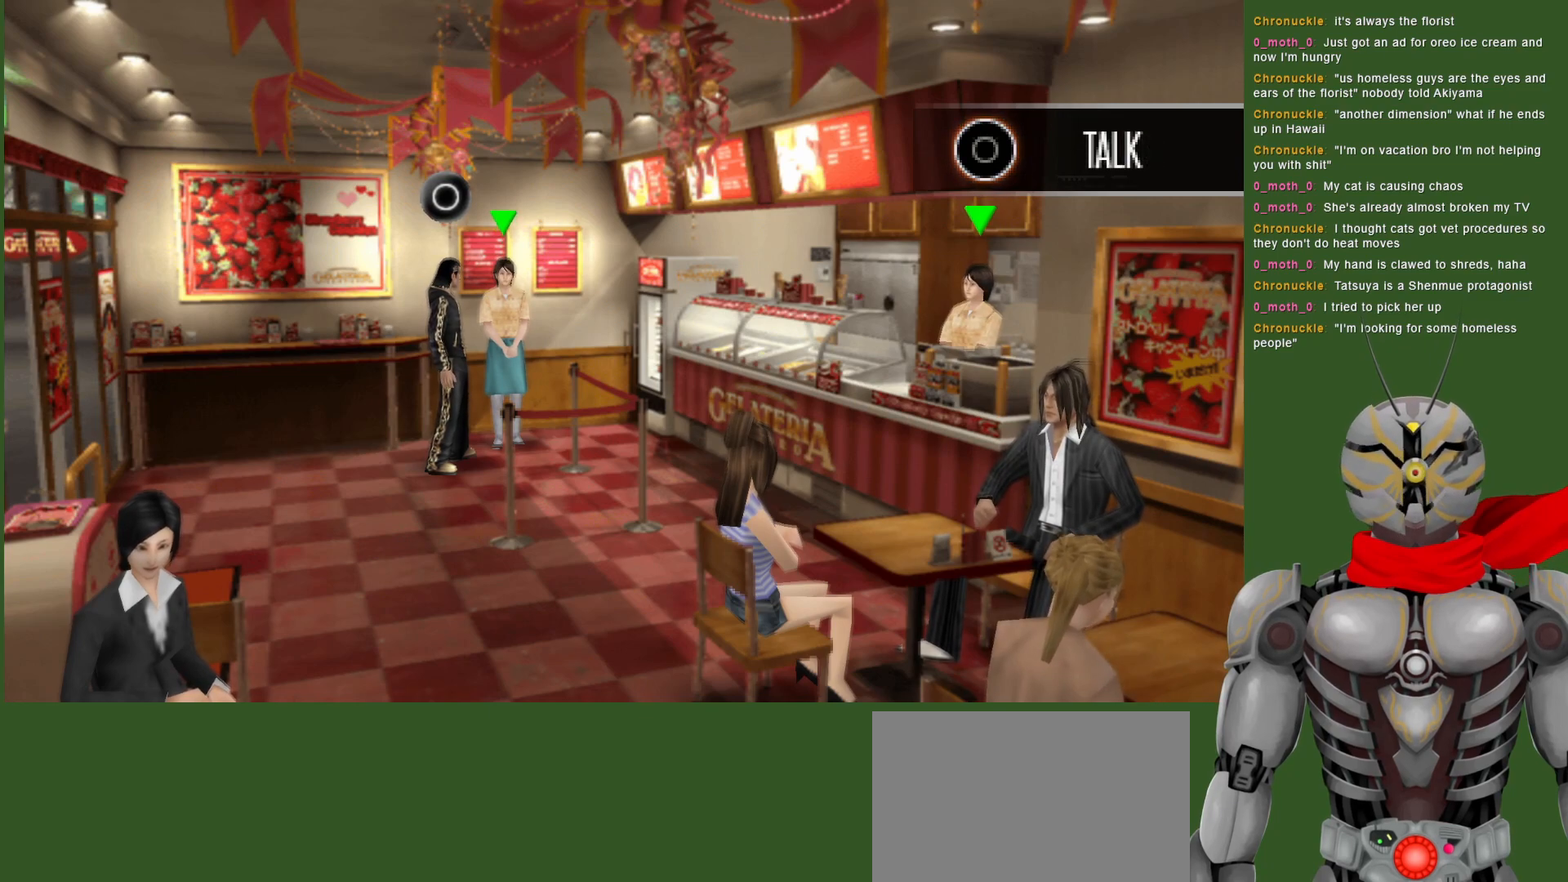
{"buttons": [], "left_stick": "center", "right_stick": "center", "events": []}
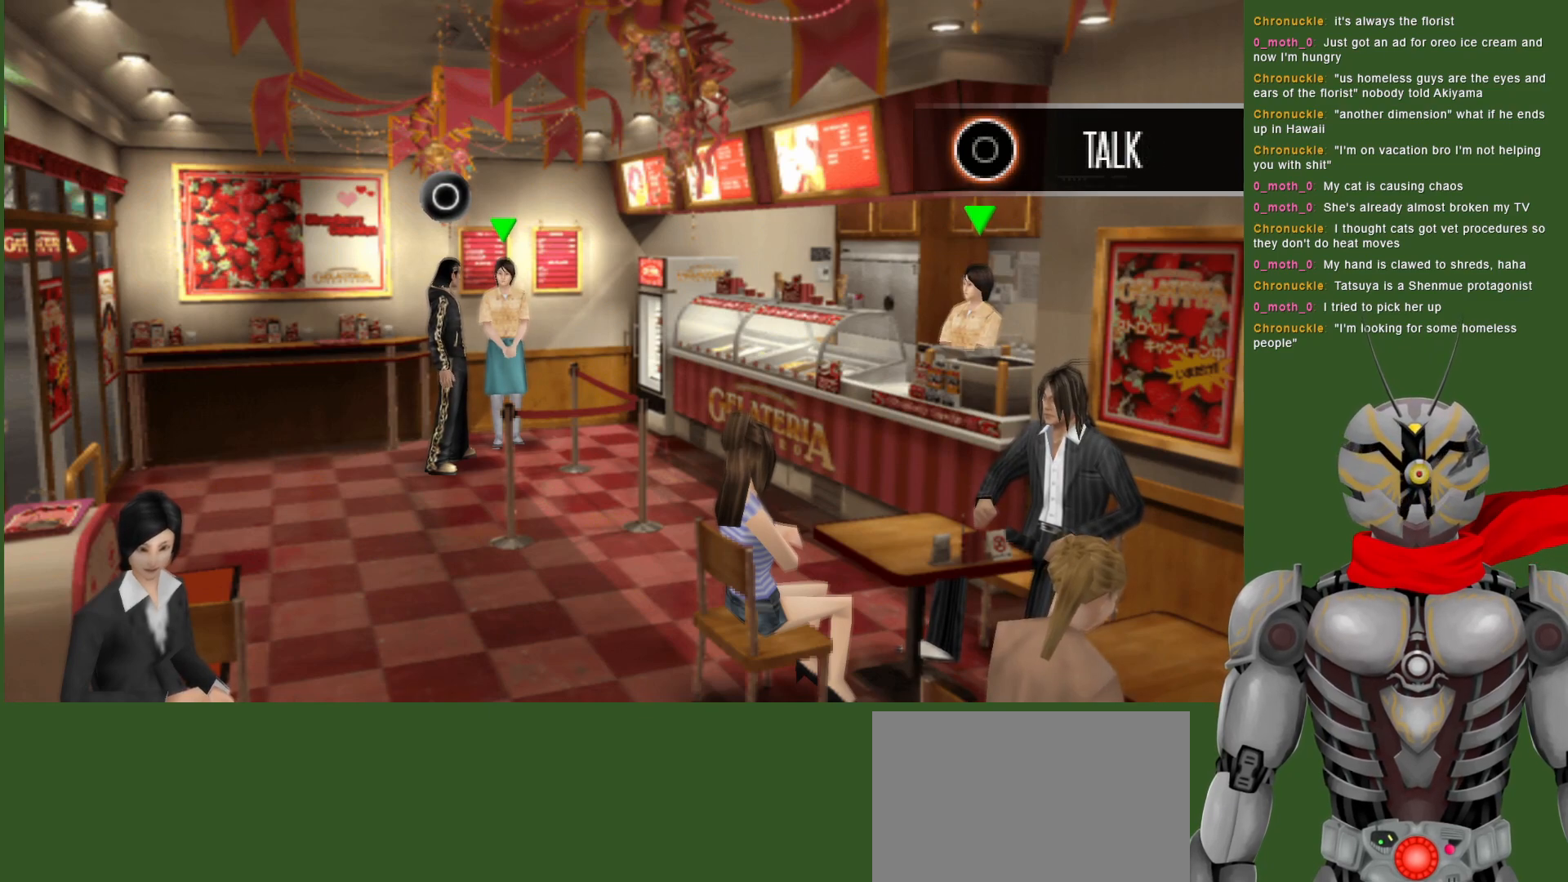
{"buttons": [], "left_stick": "center", "right_stick": "center", "events": []}
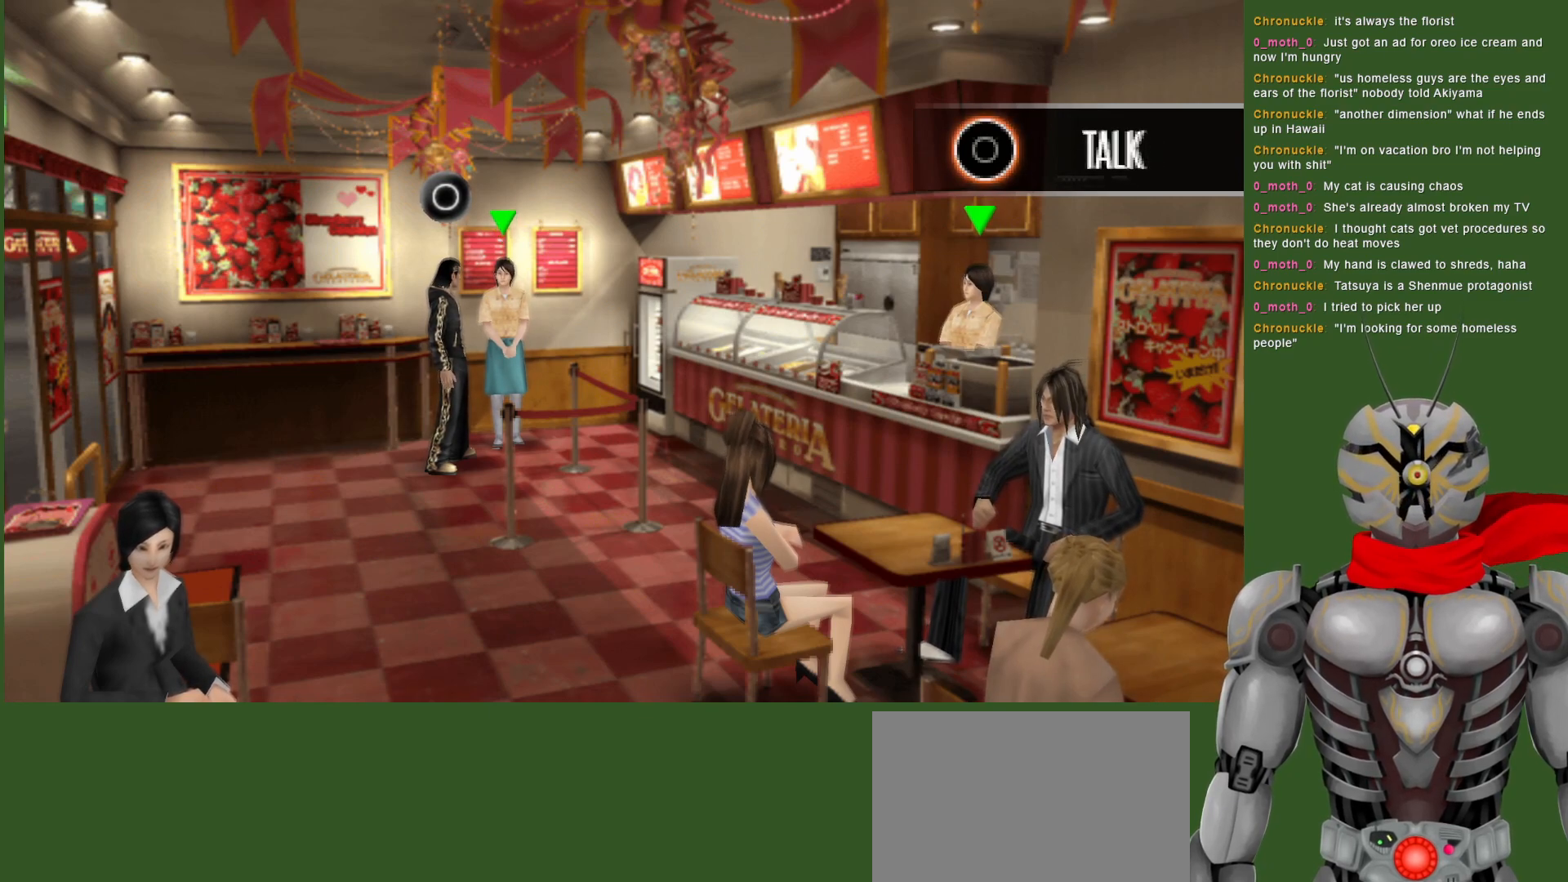
{"buttons": [], "left_stick": "center", "right_stick": "center", "events": [[350, "left_stick", "up"], [467, "left_stick", "center"]]}
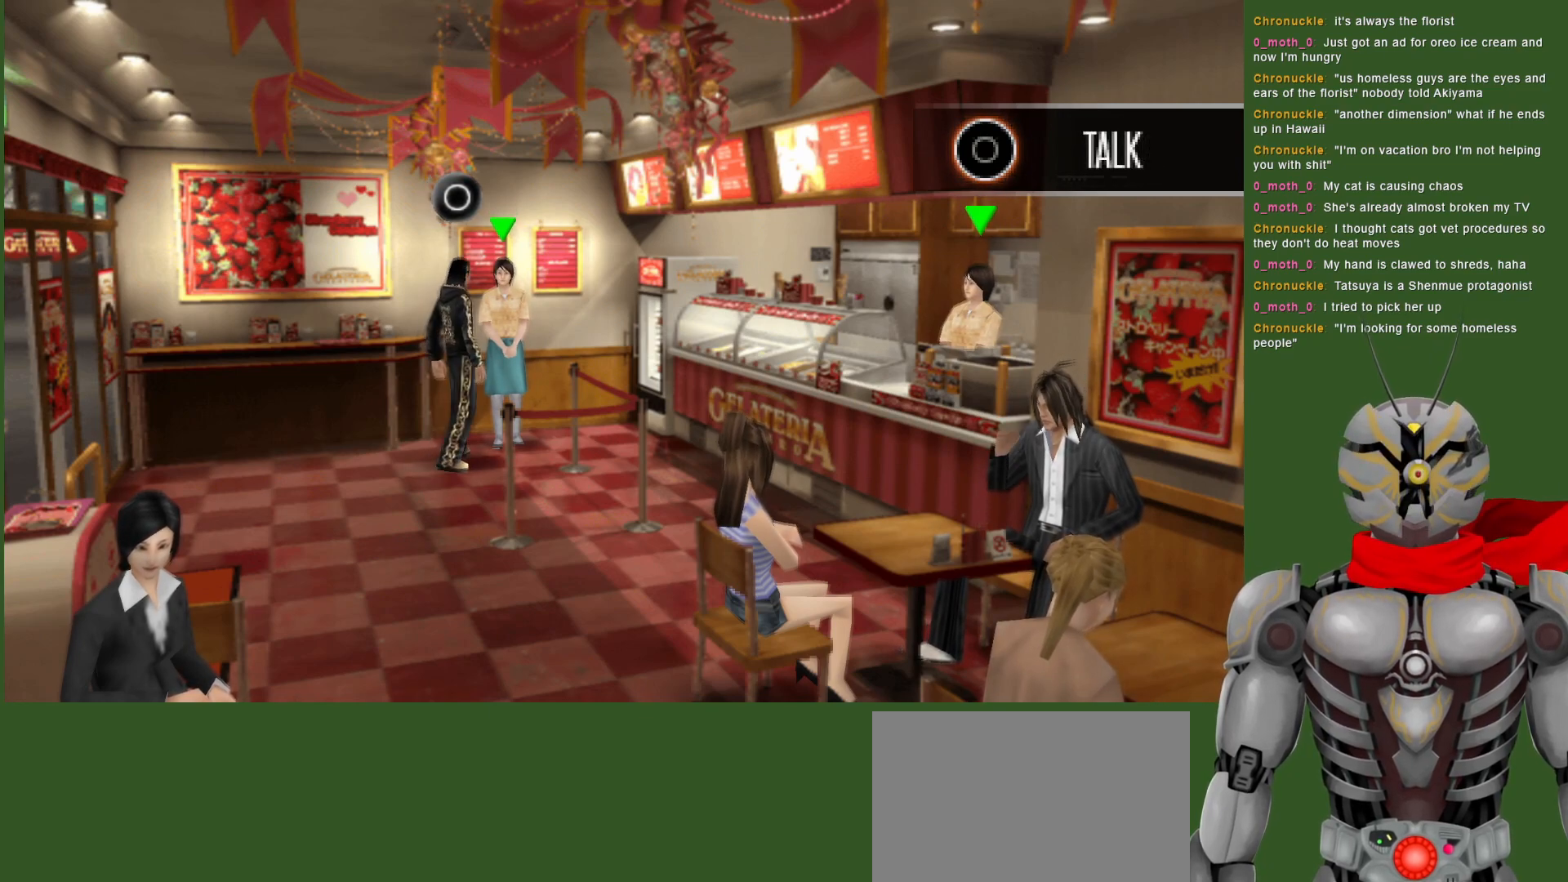
{"buttons": [], "left_stick": "center", "right_stick": "center", "events": [[67, "CIRCLE", "down"], [183, "CIRCLE", "up"]]}
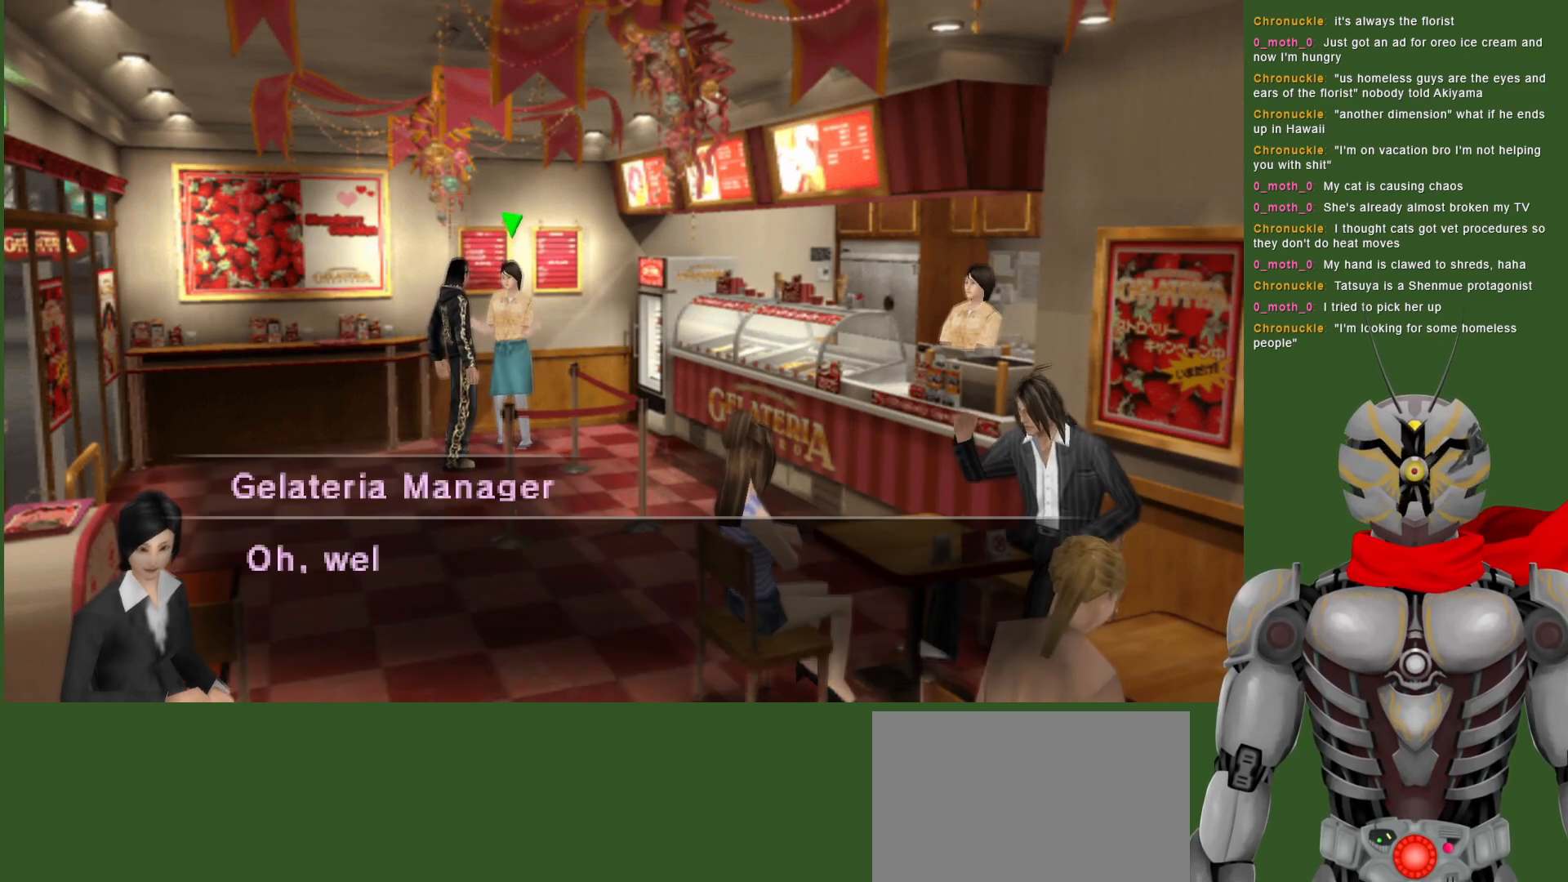
{"buttons": [], "left_stick": "center", "right_stick": "center", "events": [[233, "CIRCLE", "down"], [350, "CIRCLE", "up"]]}
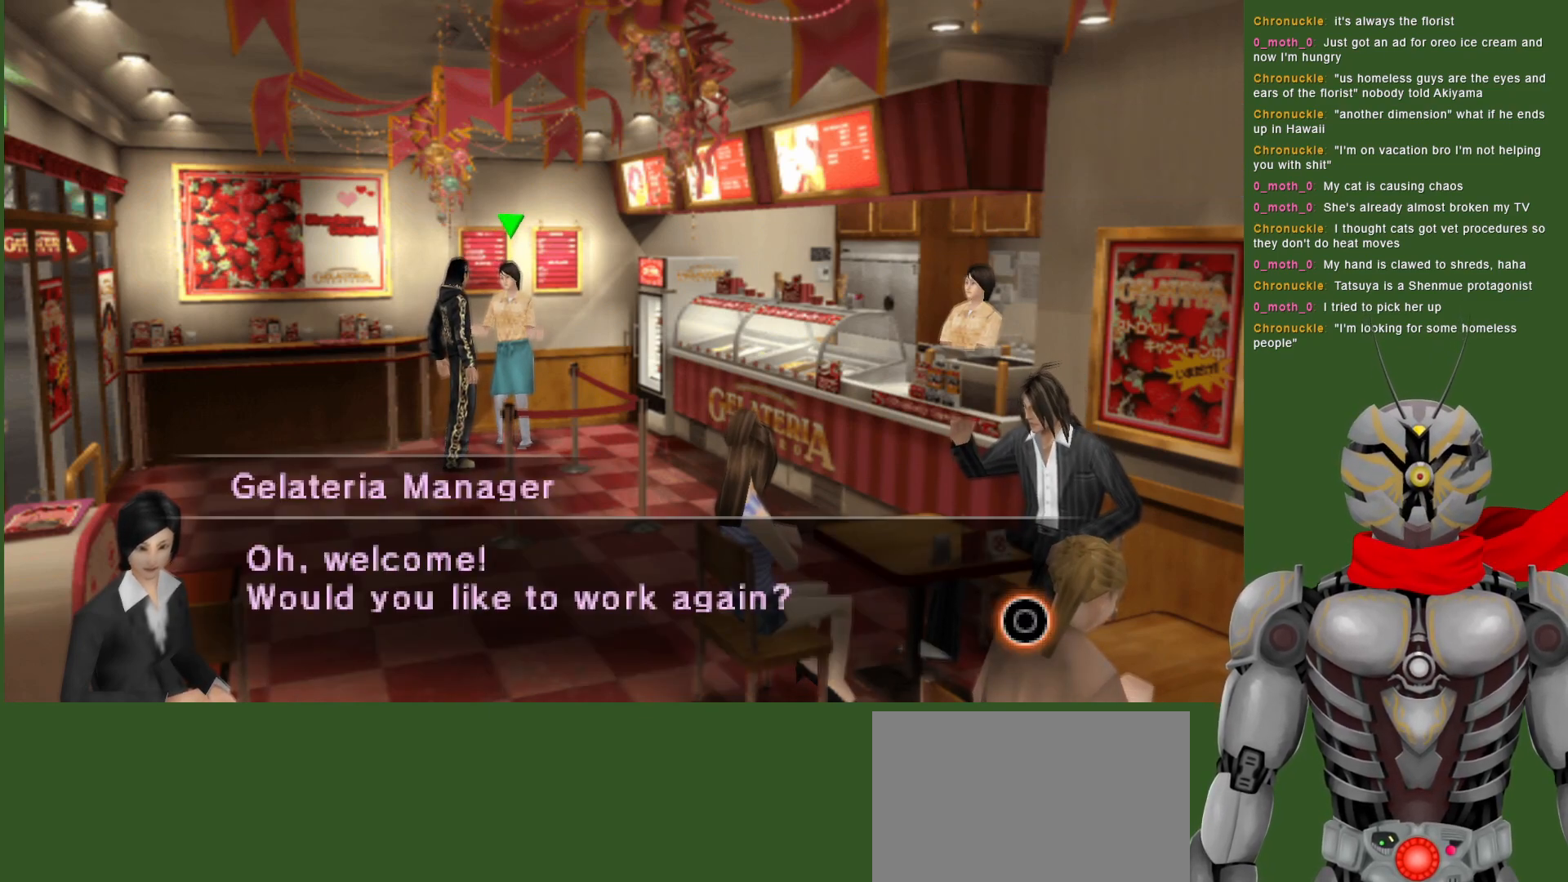
{"buttons": [], "left_stick": "center", "right_stick": "center", "events": [[333, "CIRCLE", "down"], [467, "CIRCLE", "up"]]}
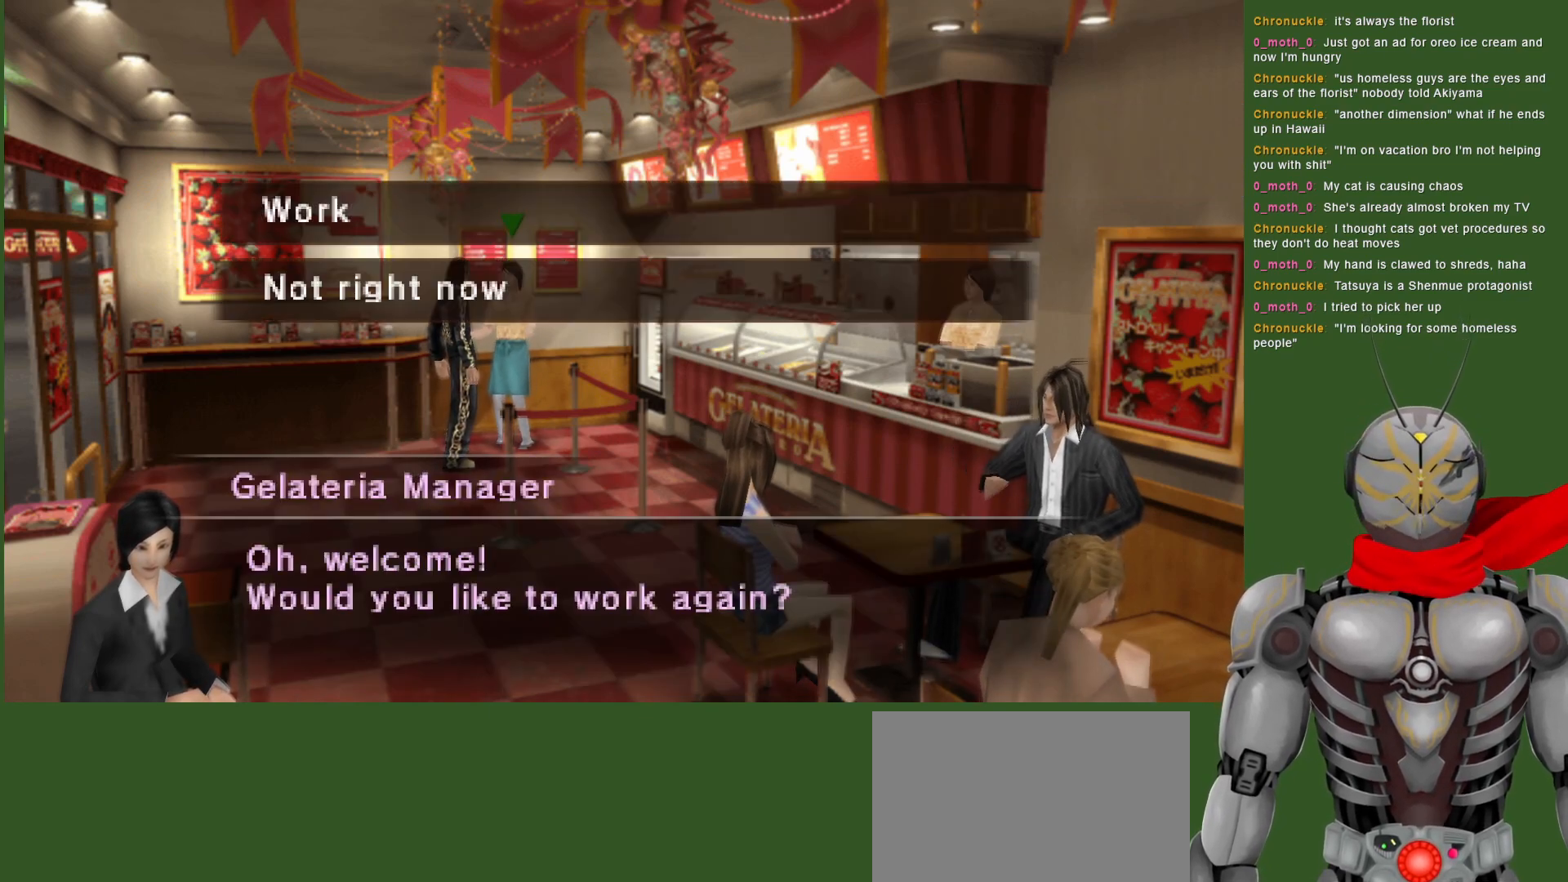
{"buttons": [], "left_stick": "center", "right_stick": "center", "events": []}
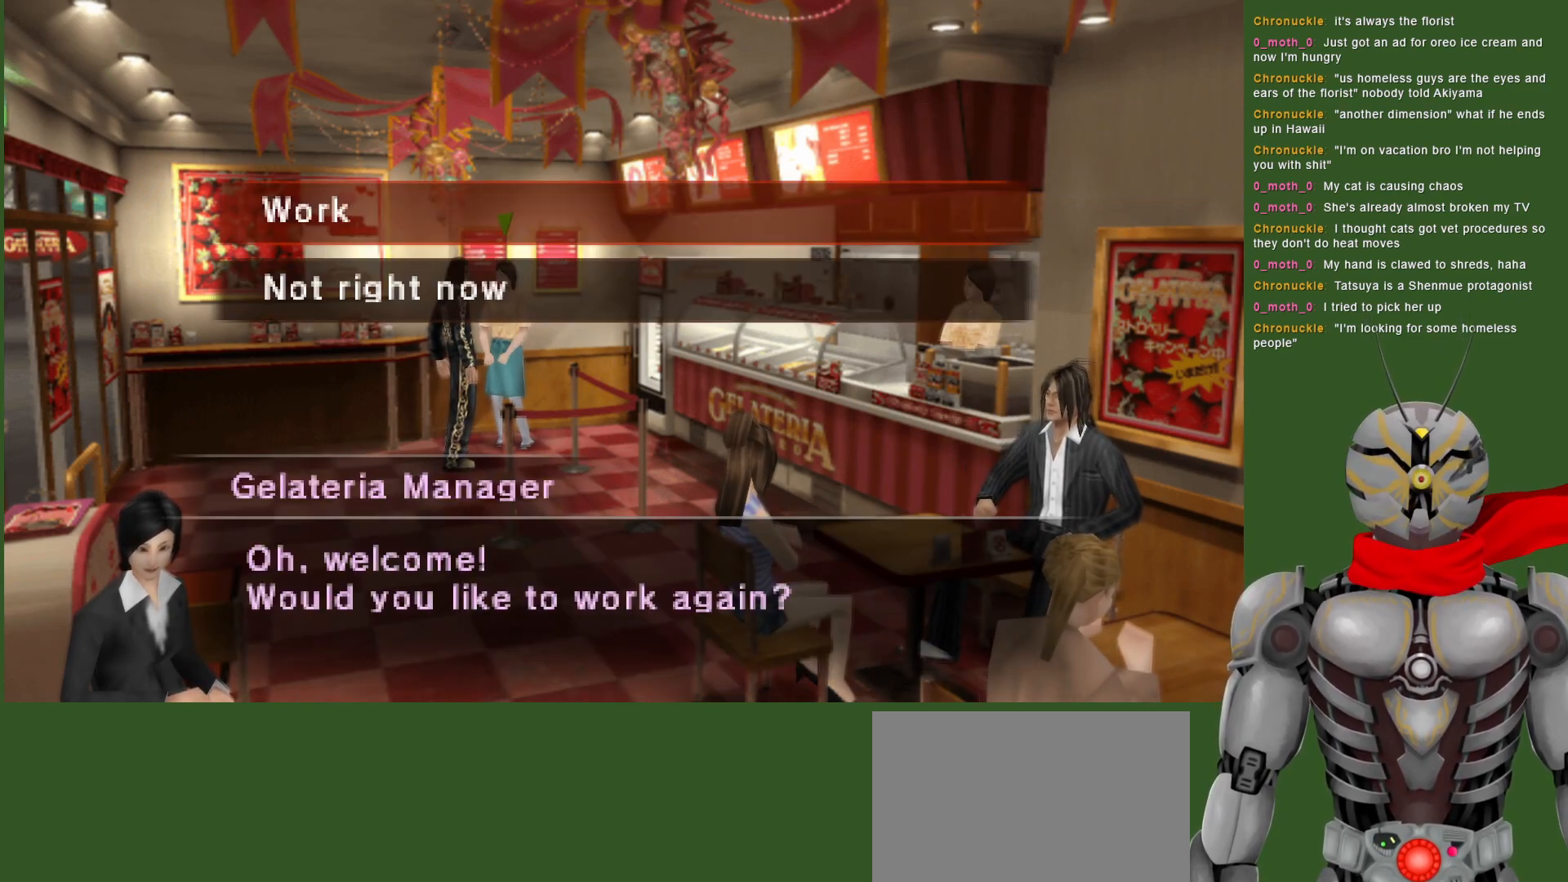
{"buttons": [], "left_stick": "center", "right_stick": "center", "events": [[17, "CIRCLE", "down"], [150, "CIRCLE", "up"]]}
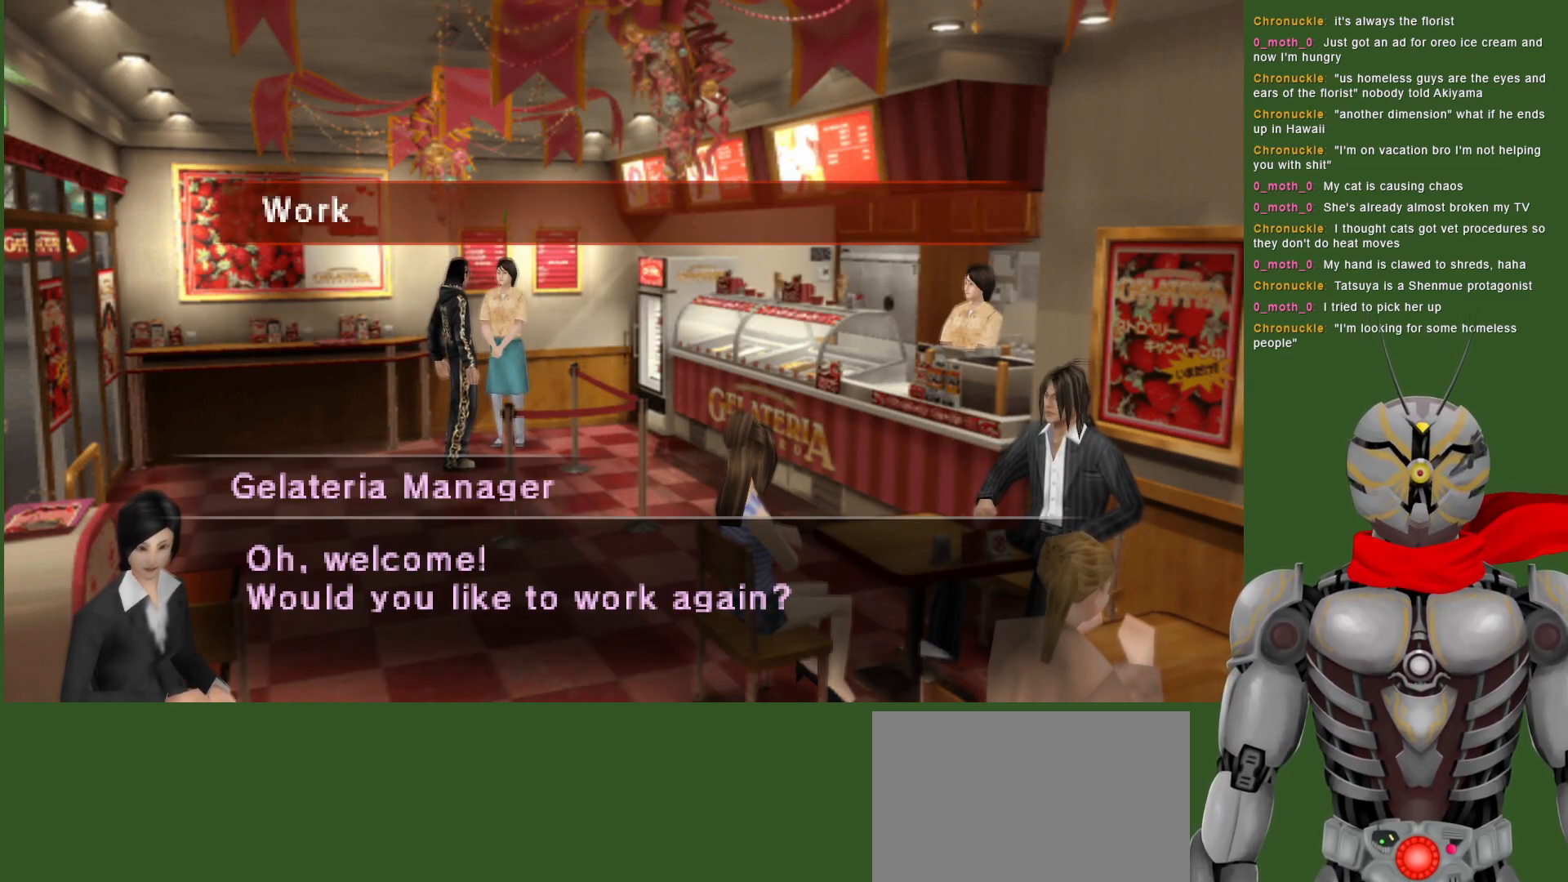
{"buttons": [], "left_stick": "center", "right_stick": "center", "events": []}
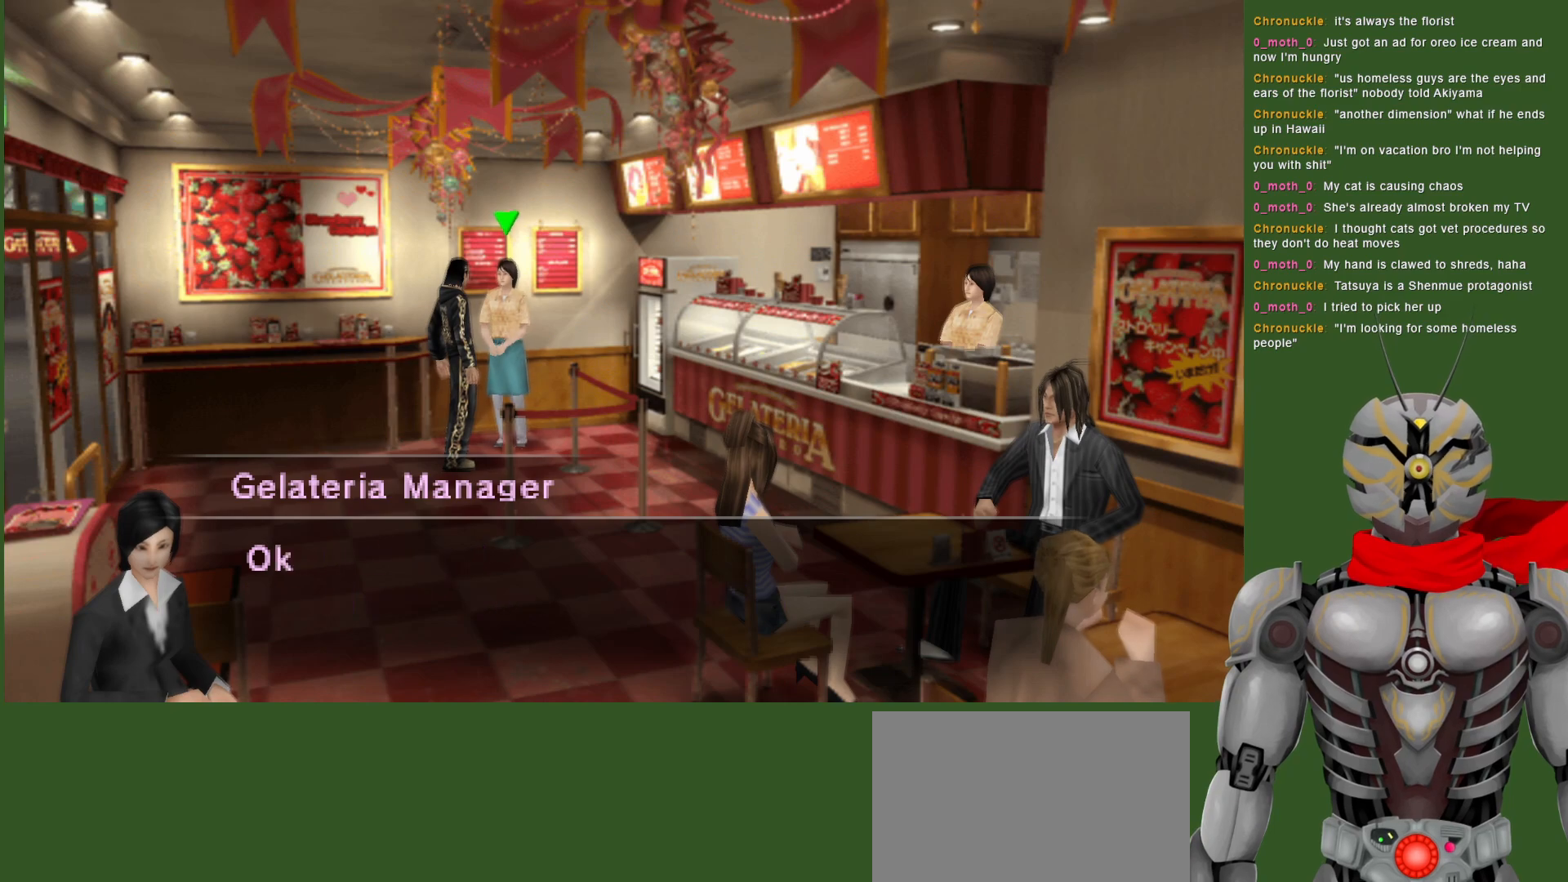
{"buttons": [], "left_stick": "center", "right_stick": "center", "events": []}
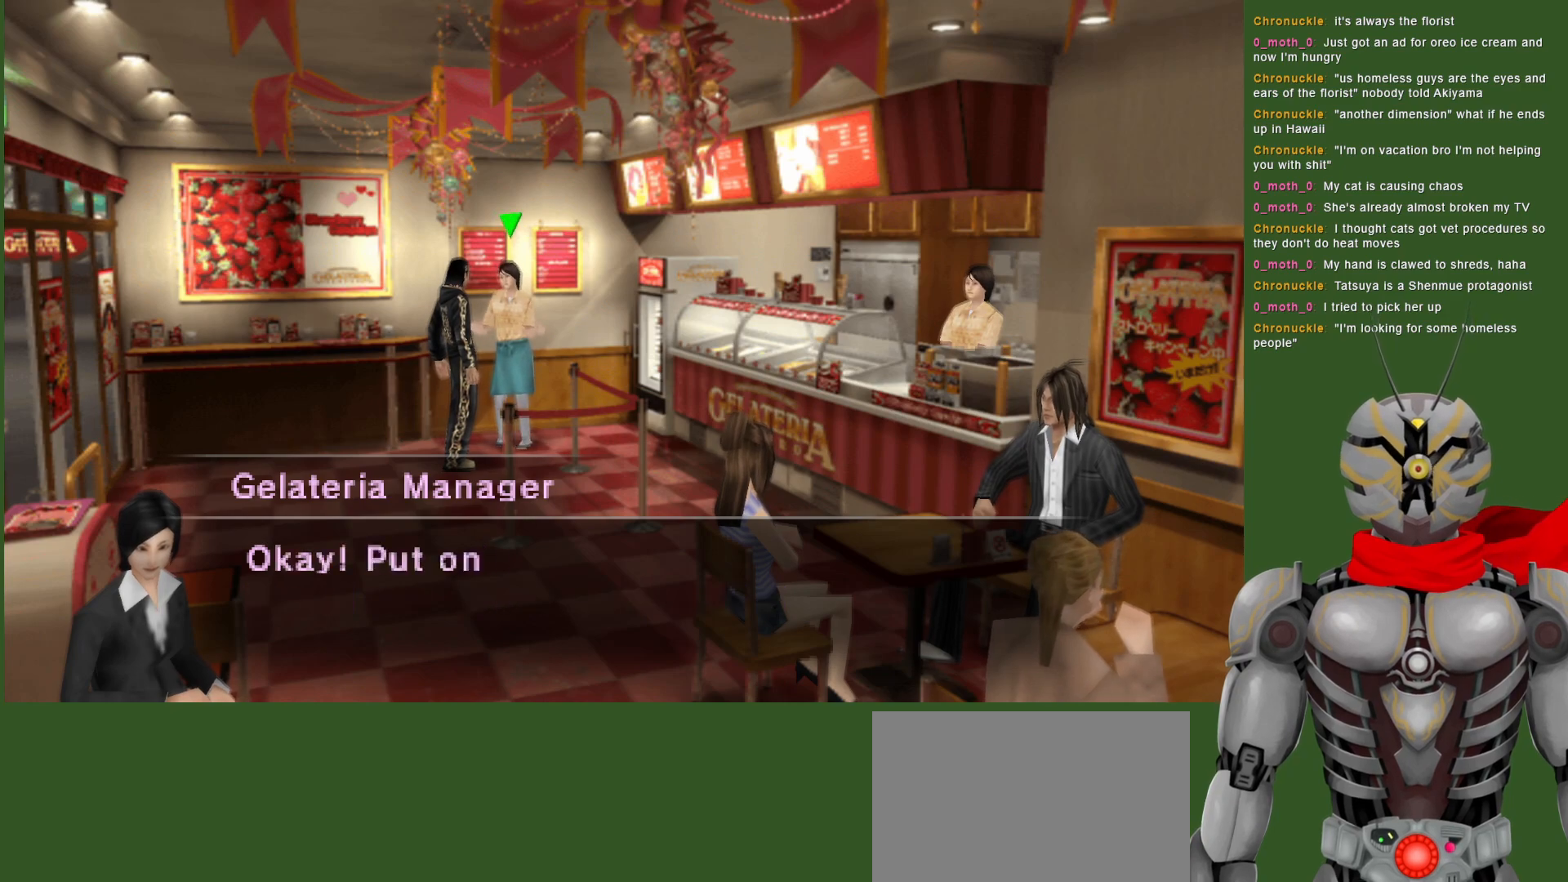
{"buttons": [], "left_stick": "center", "right_stick": "center", "events": []}
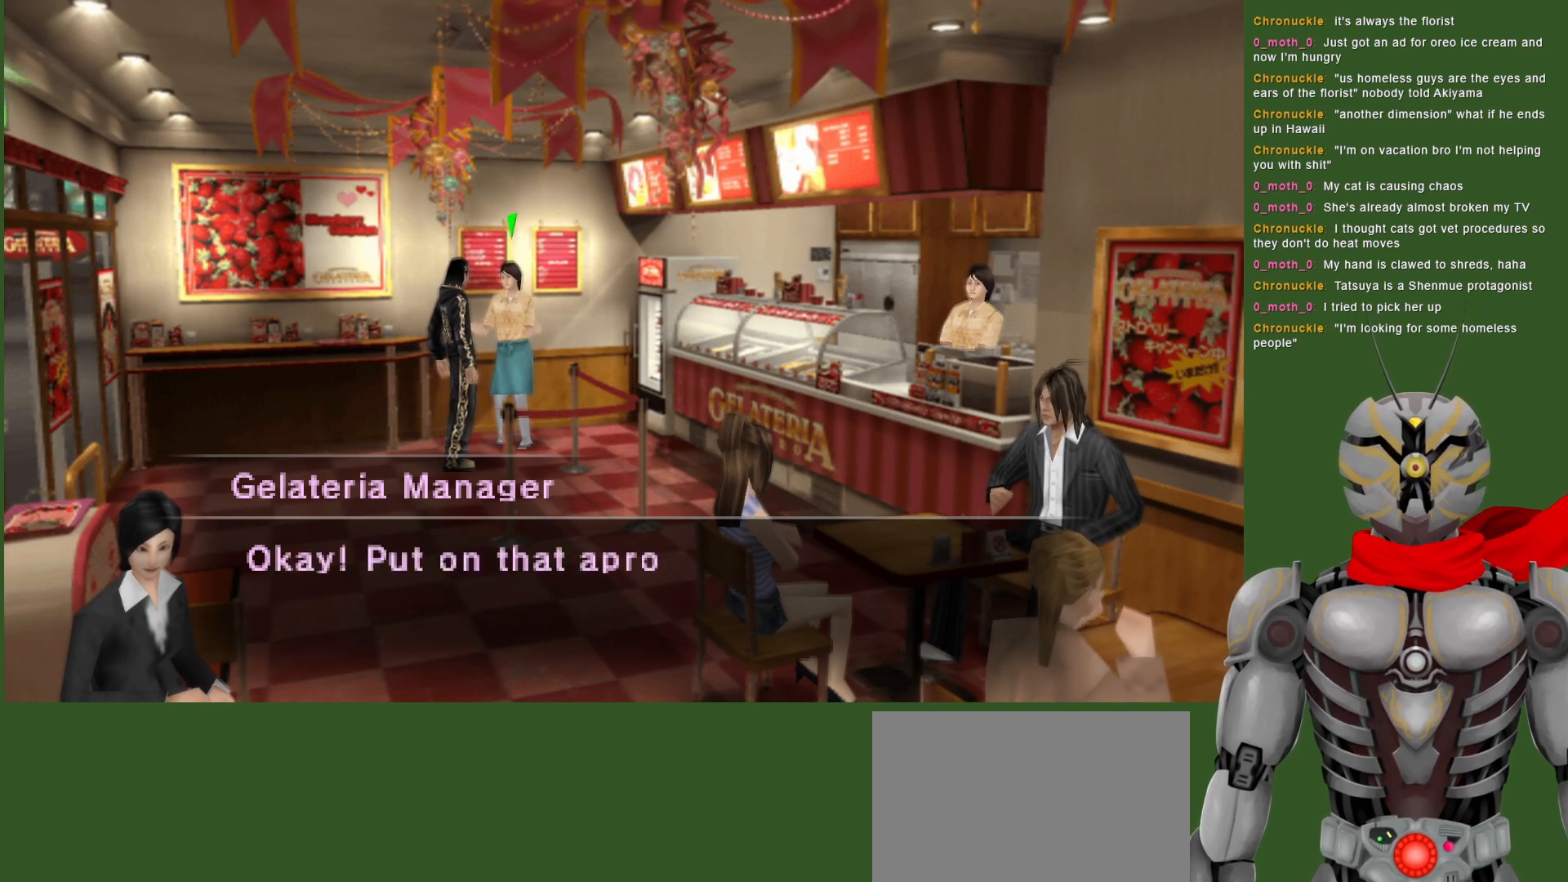
{"buttons": [], "left_stick": "center", "right_stick": "center", "events": [[217, "CIRCLE", "down"], [333, "CIRCLE", "up"]]}
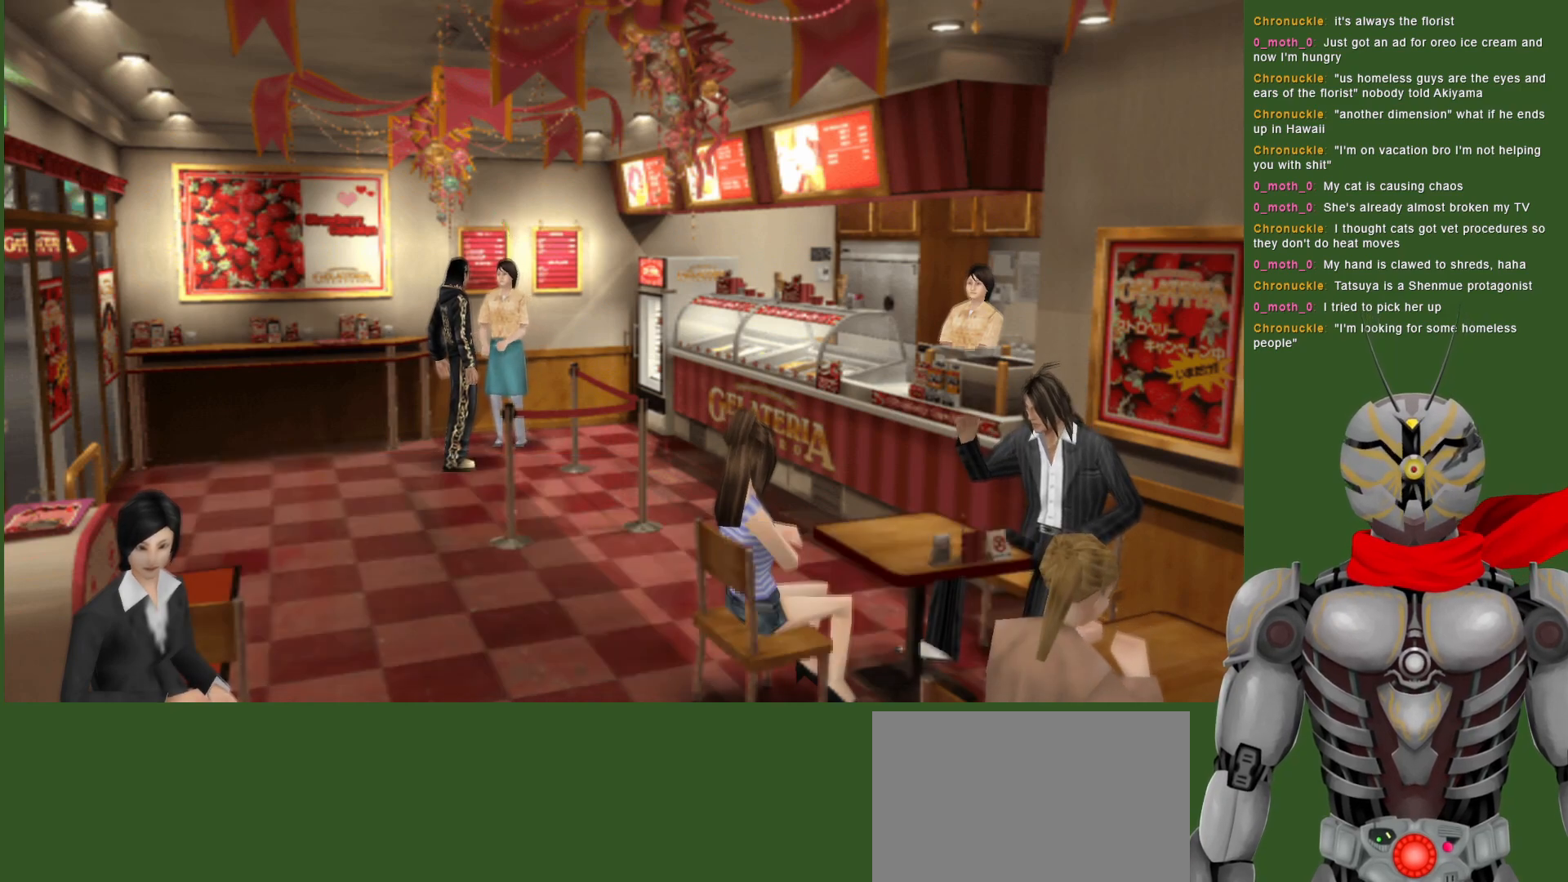
{"buttons": [], "left_stick": "center", "right_stick": "center", "events": []}
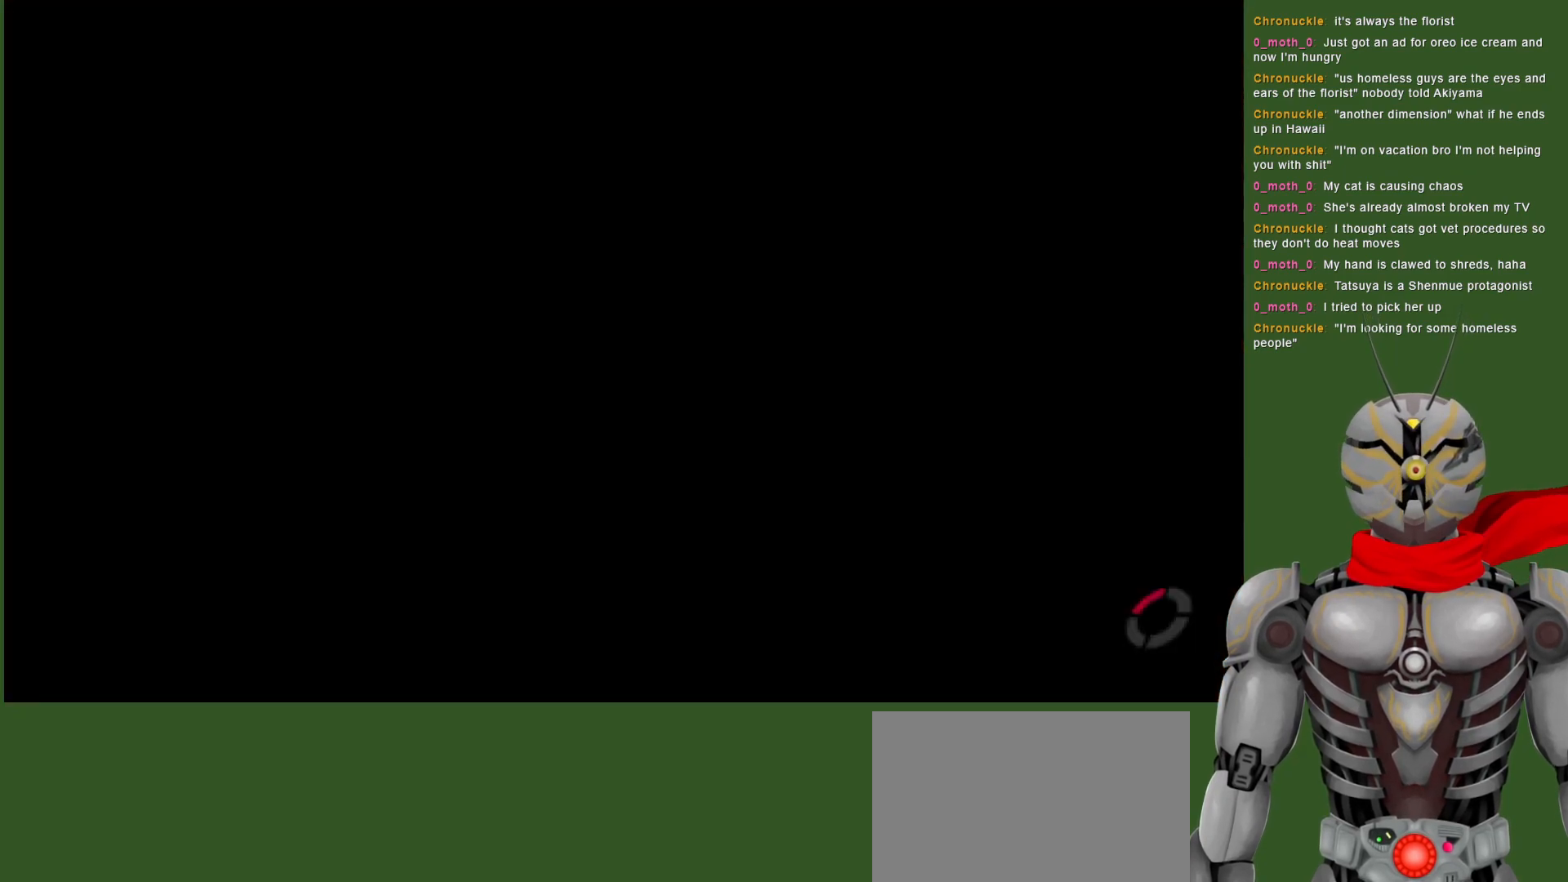
{"buttons": [], "left_stick": "center", "right_stick": "center", "events": []}
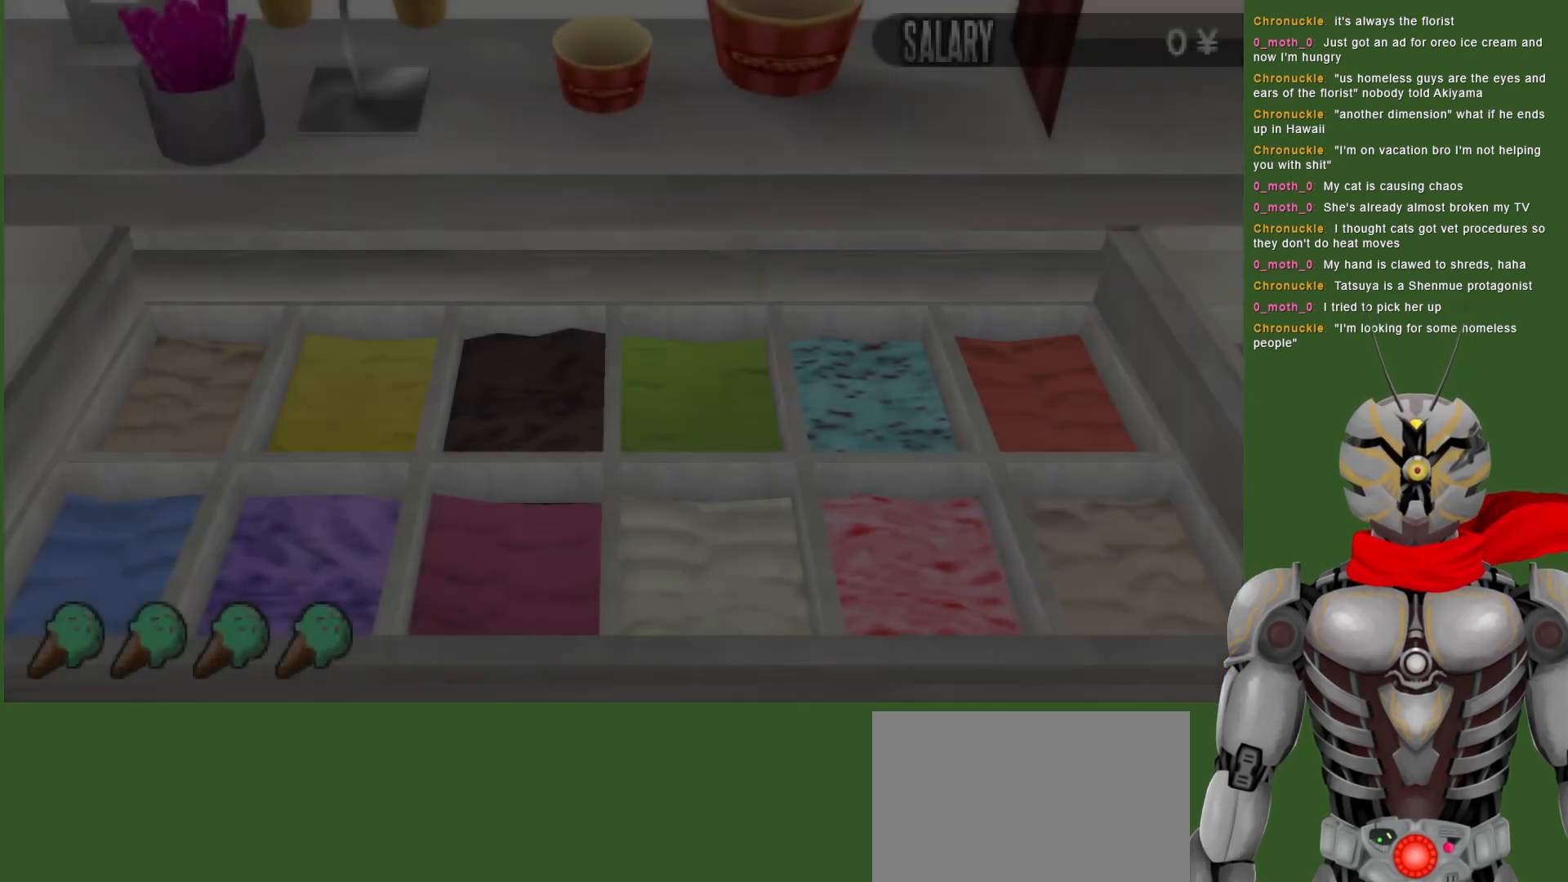
{"buttons": [], "left_stick": "center", "right_stick": "center", "events": []}
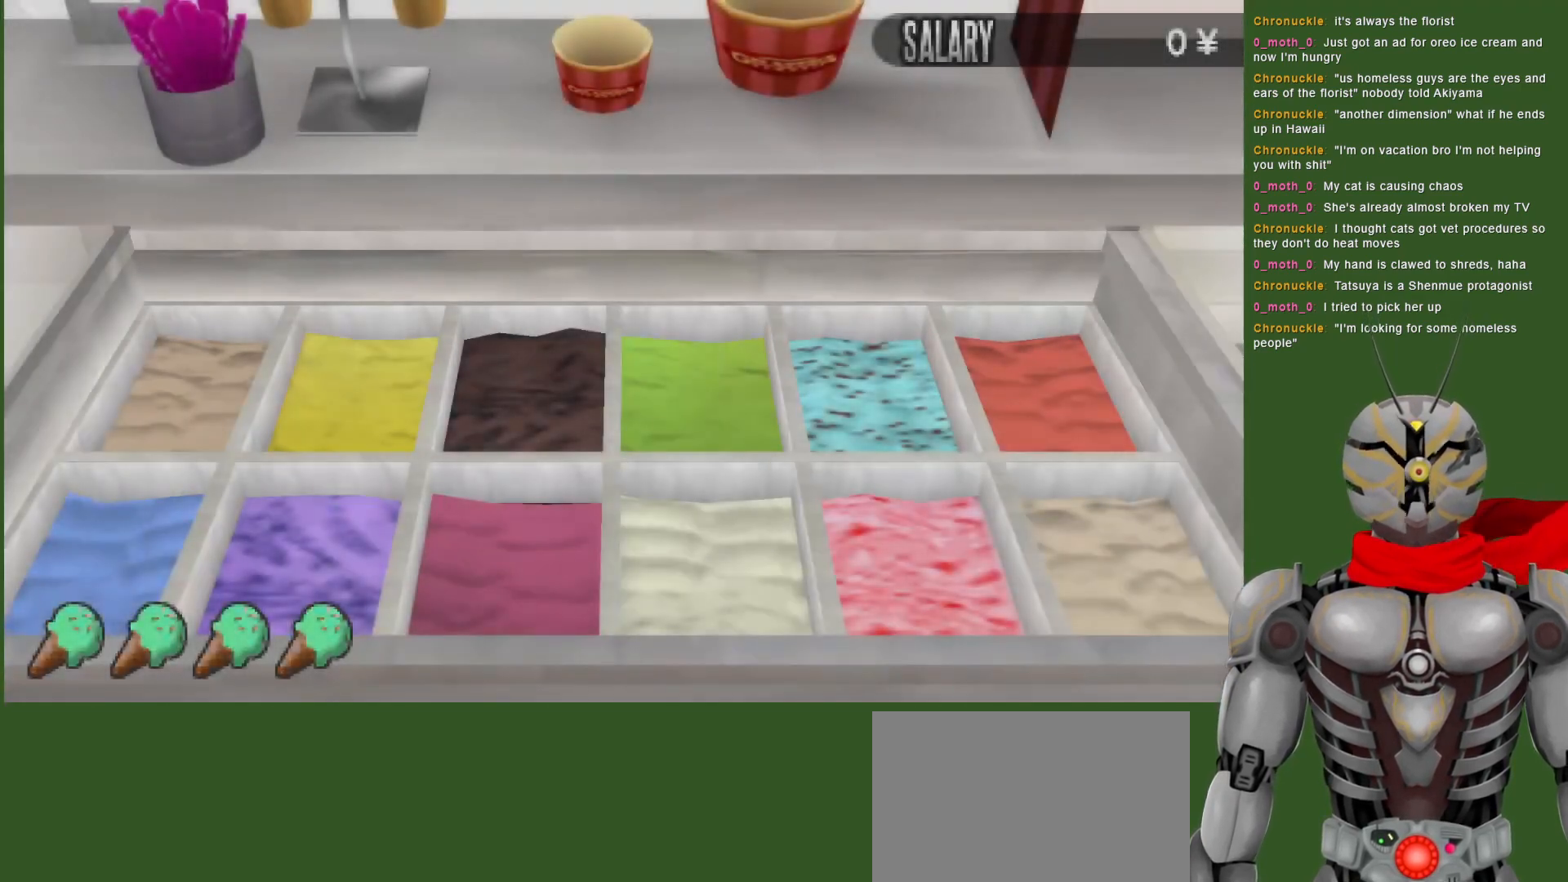
{"buttons": [], "left_stick": "center", "right_stick": "center", "events": []}